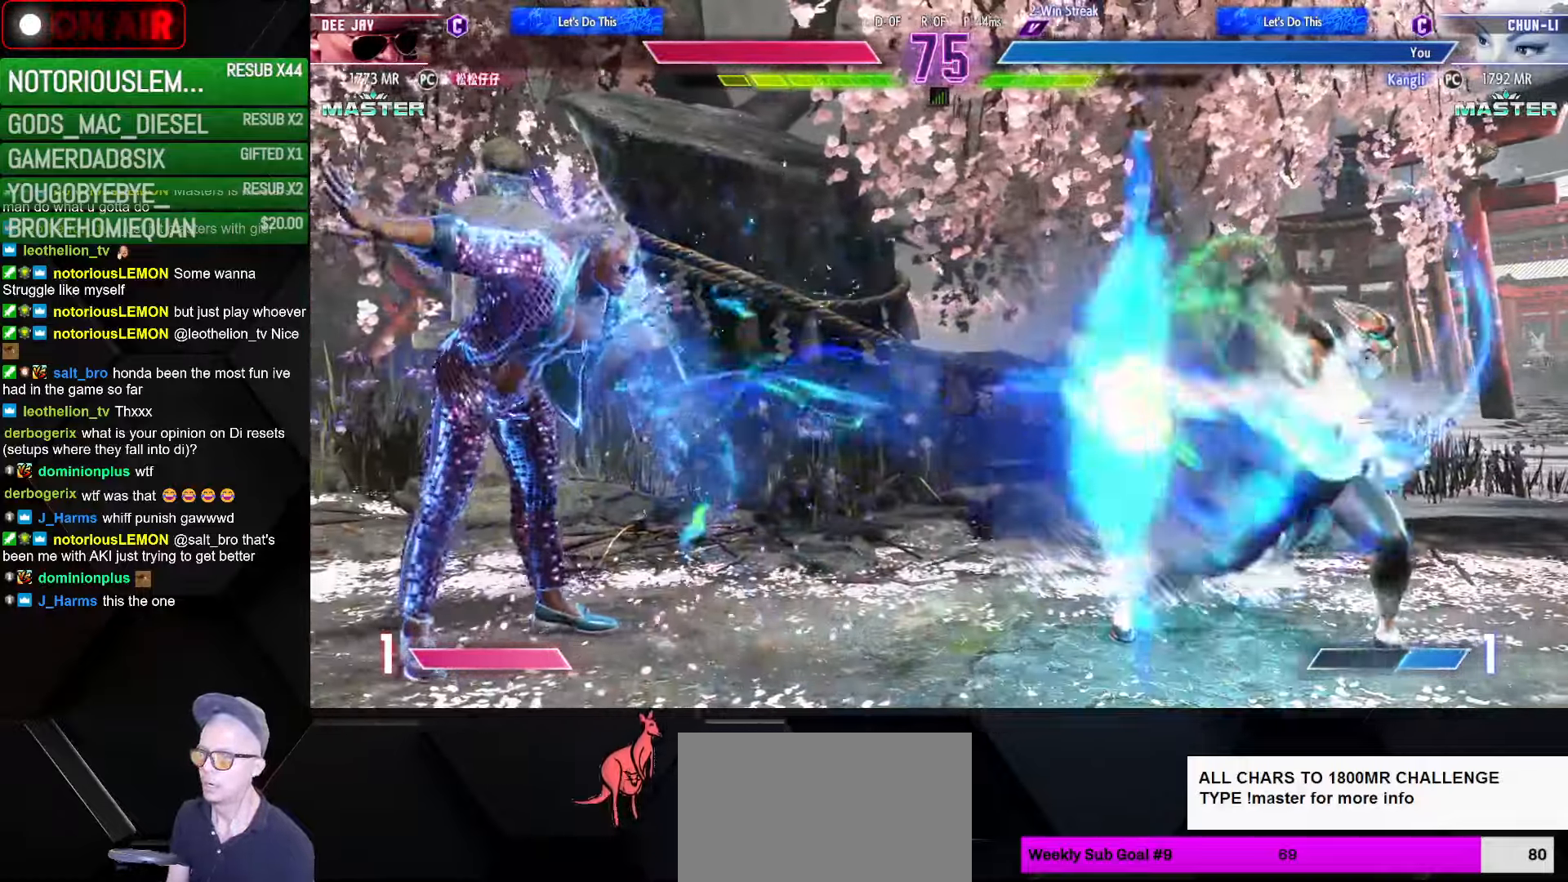
Gameplay with a controller (arcade stick); each line is a JSON object with the inputs held at the frame after it. "events" lists button and stick changes between this image and that frame as [ms after this image, input, new state], when the widget could be followed in between. Not read: L3 R3.
{"buttons": [], "left_stick": "right", "events": [[267, "left_stick", "right"]]}
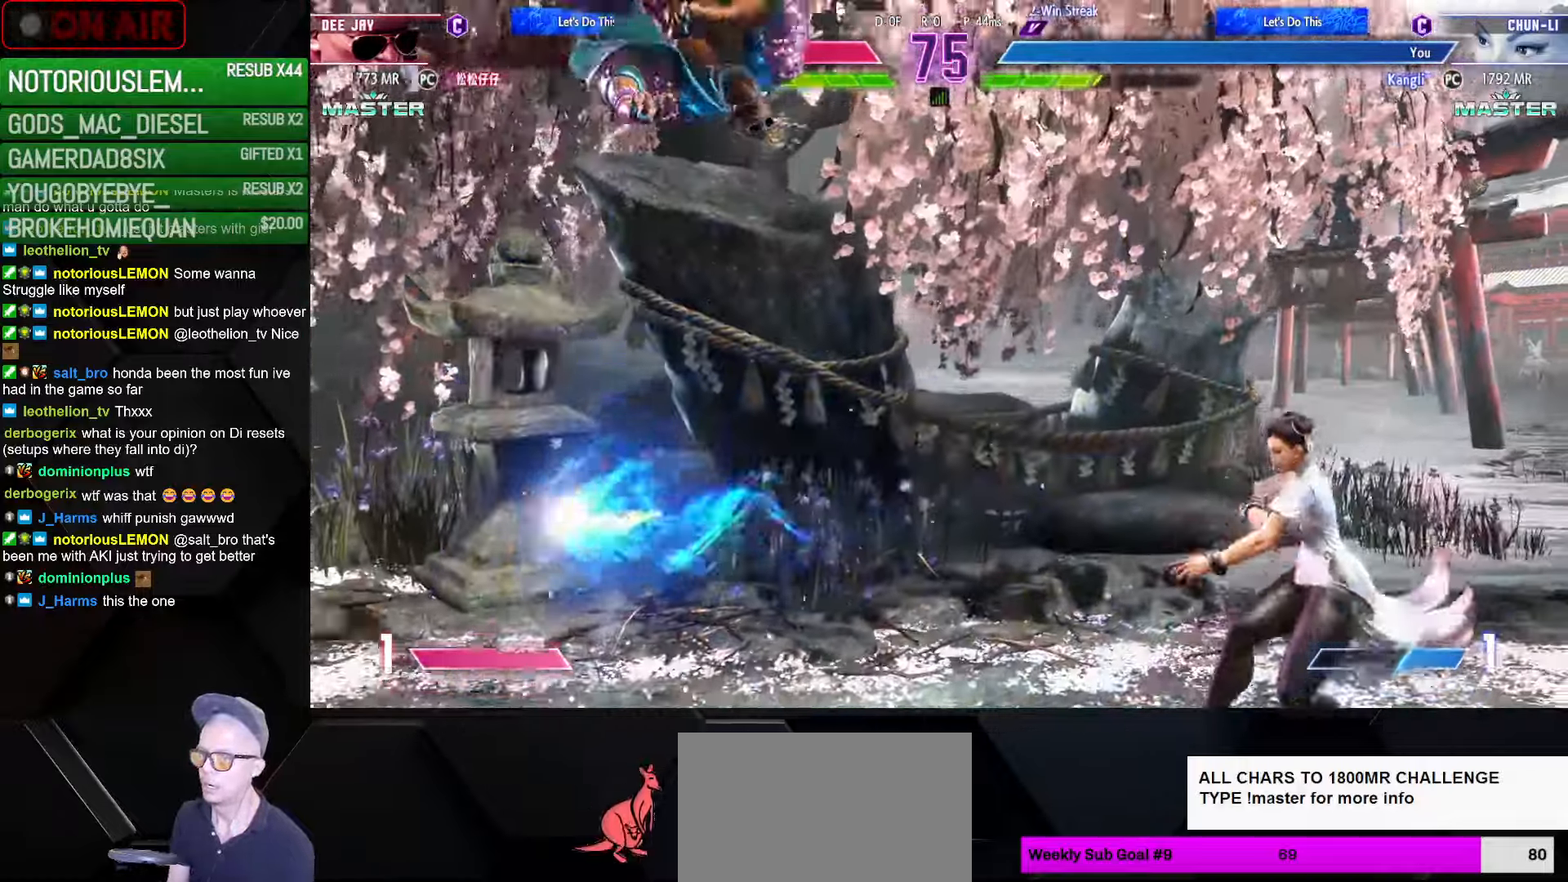
{"buttons": [], "left_stick": "left", "events": [[384, "left_stick", "left"]]}
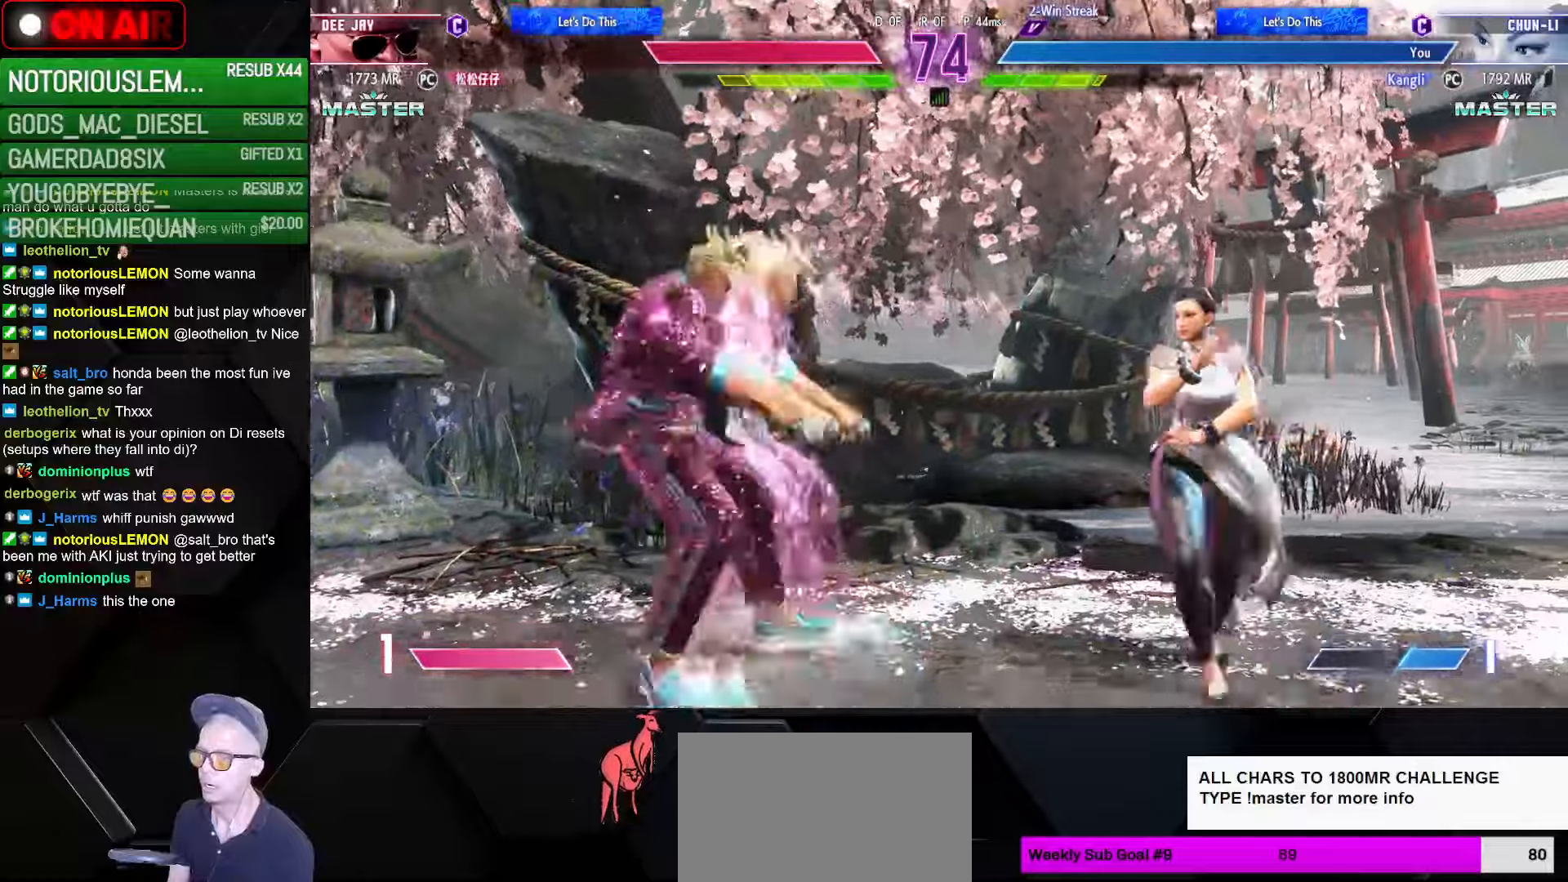
{"buttons": [], "left_stick": "down-right", "events": [[166, "left_stick", "right"], [350, "CROSS", "down"], [350, "SQUARE", "down"], [383, "CROSS", "up"], [400, "CIRCLE", "down"], [416, "CIRCLE", "up"], [416, "left_stick", "down-right"], [450, "CROSS", "down"], [466, "CROSS", "up"], [466, "SQUARE", "up"]]}
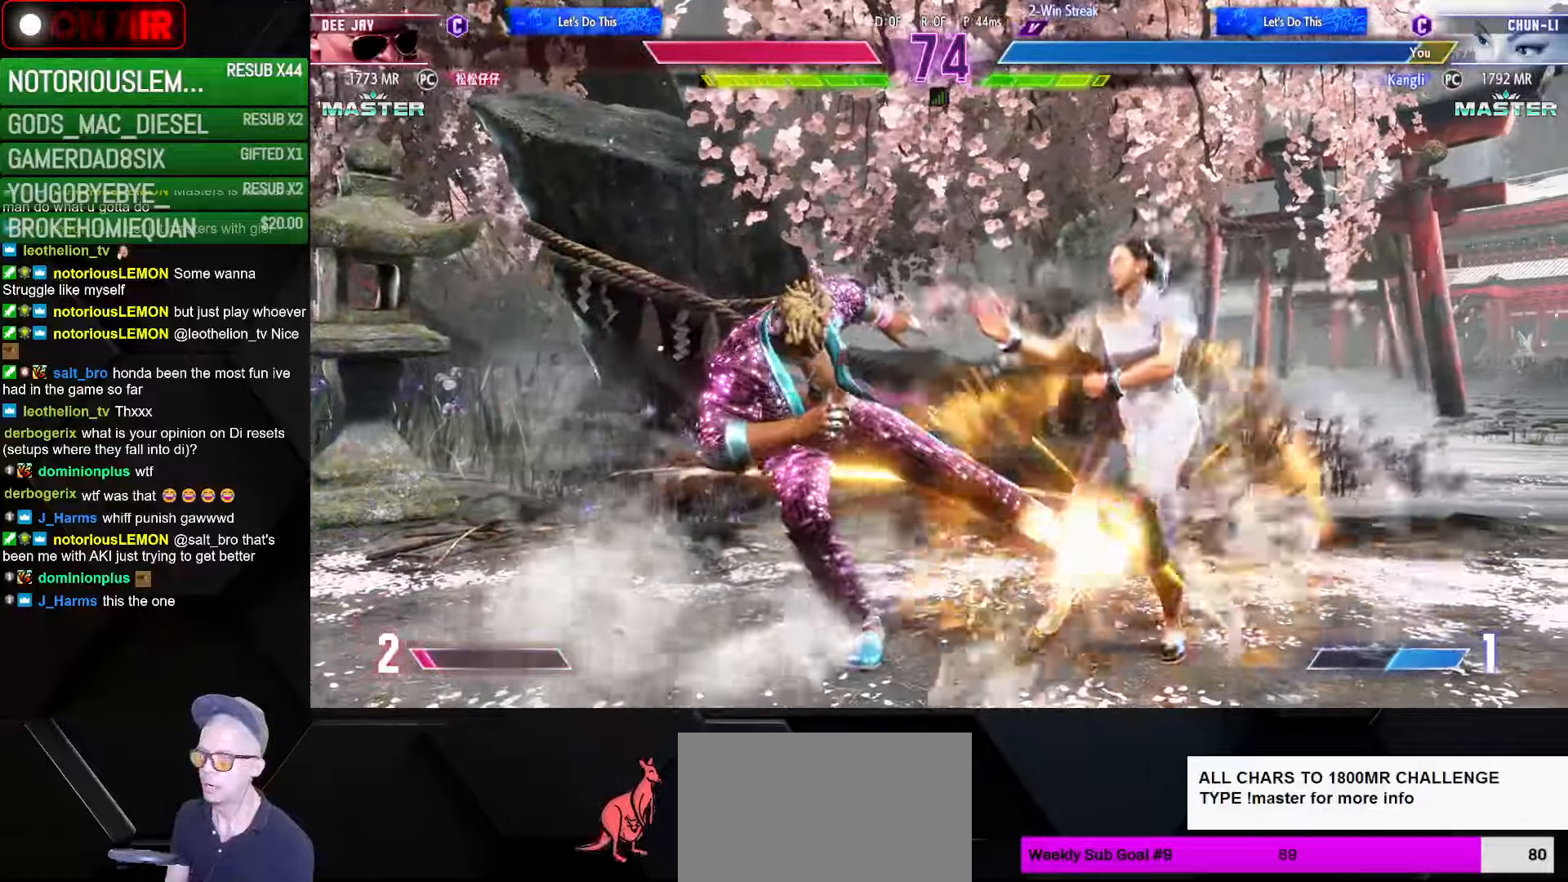
{"buttons": ["CROSS", "SQUARE"], "left_stick": "right", "events": [[250, "left_stick", "right"], [483, "CROSS", "down"], [483, "SQUARE", "down"]]}
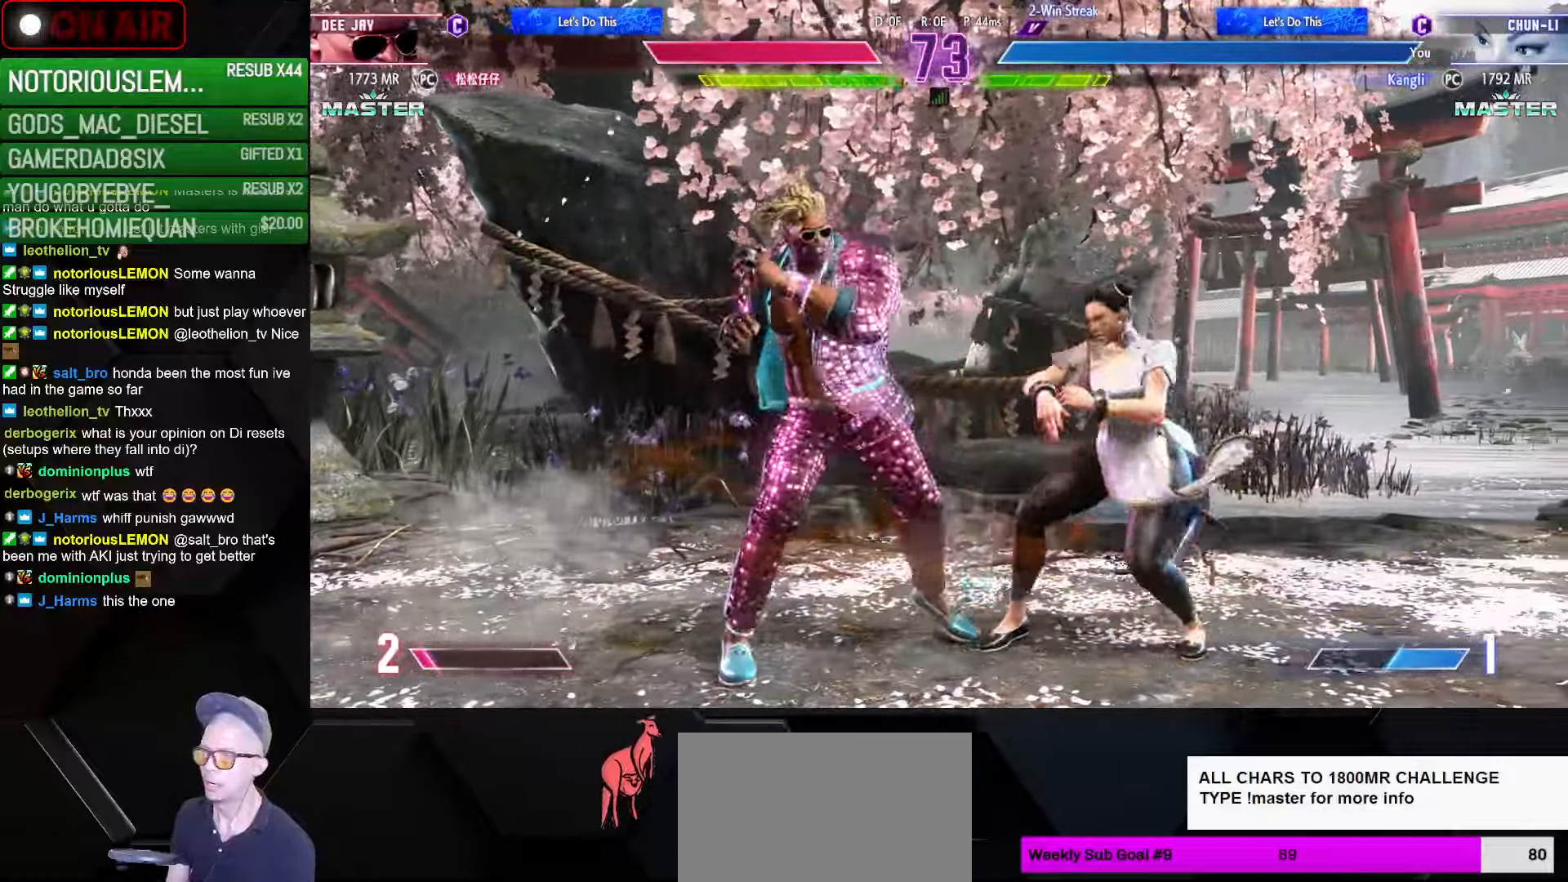
{"buttons": [], "left_stick": "down-right", "events": [[116, "CROSS", "up"], [133, "SQUARE", "up"], [450, "left_stick", "down-right"]]}
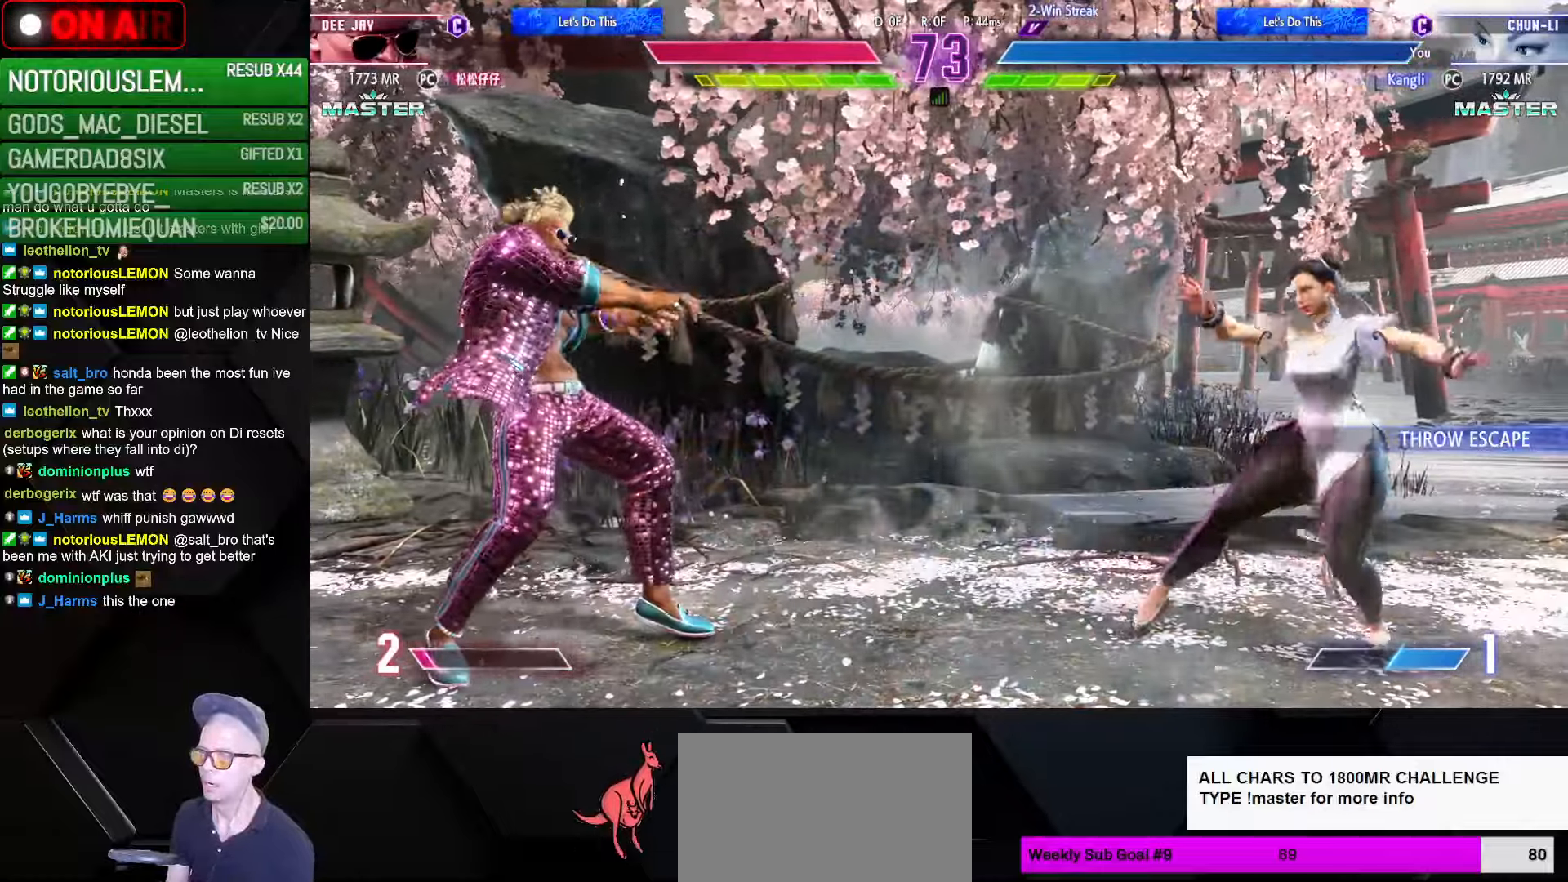
{"buttons": [], "left_stick": "right", "events": [[83, "left_stick", "right"]]}
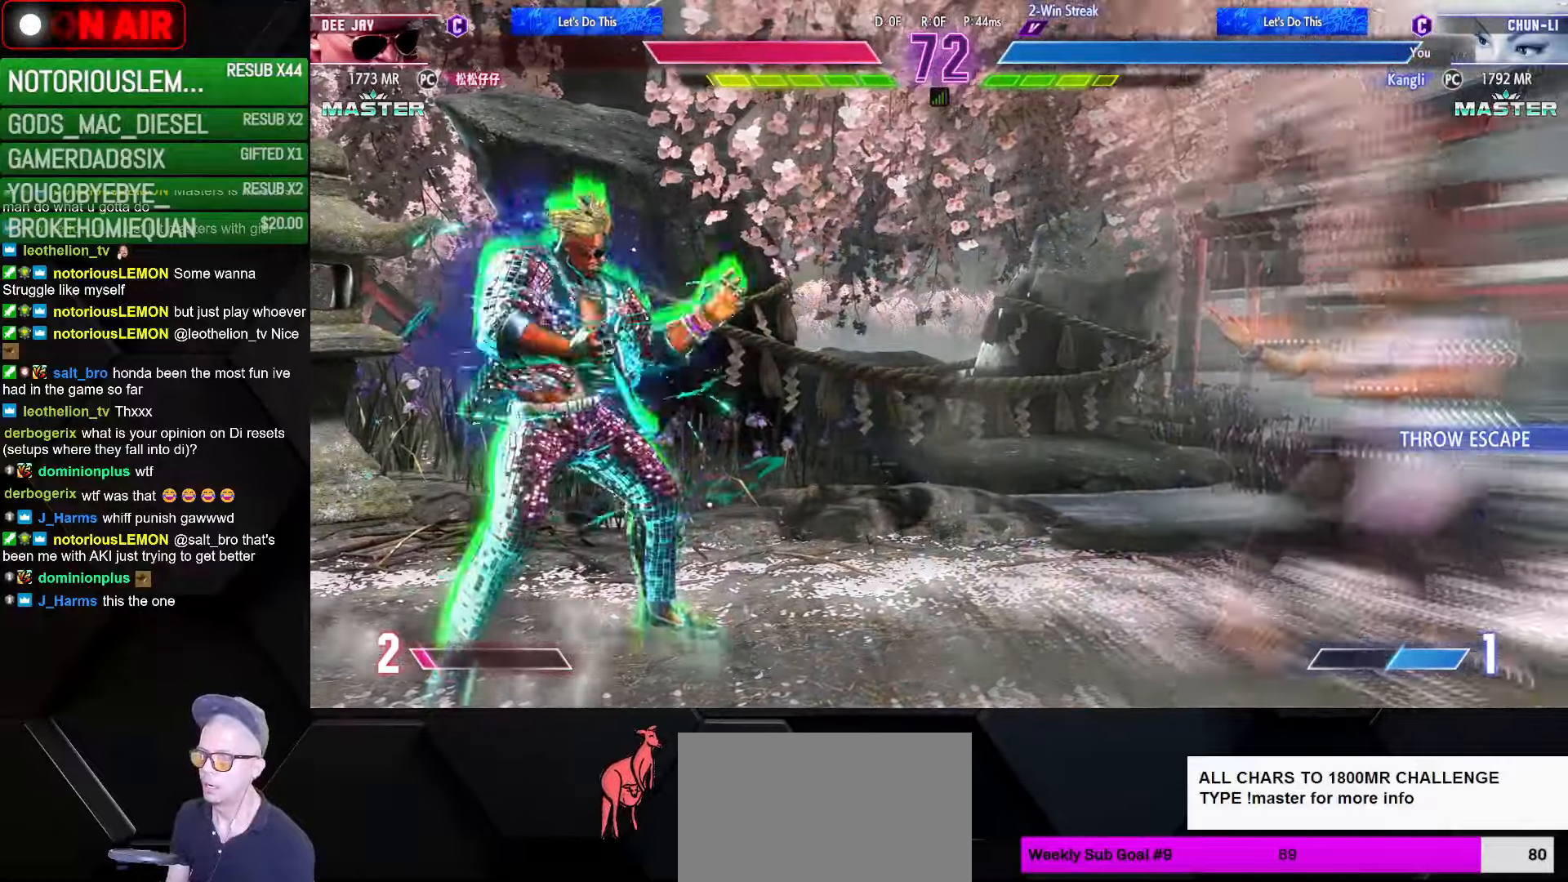
{"buttons": [], "left_stick": "center", "events": [[233, "left_stick", "down-right"], [266, "TRIANGLE", "down"], [316, "TRIANGLE", "up"], [350, "left_stick", "center"], [400, "CIRCLE", "down"], [400, "TRIANGLE", "down"], [450, "CIRCLE", "up"], [450, "TRIANGLE", "up"]]}
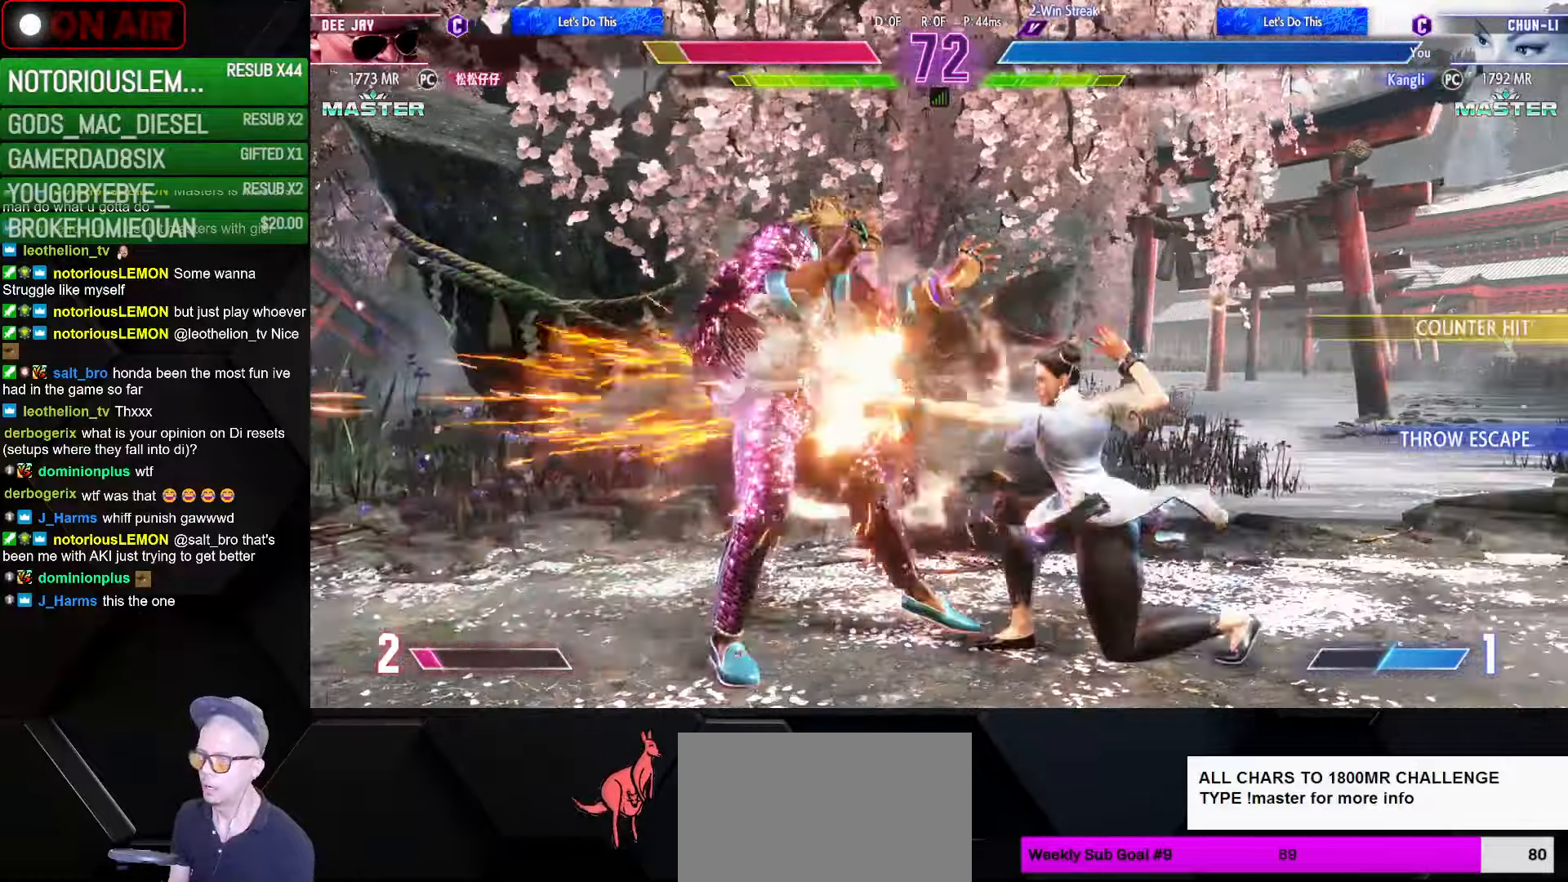
{"buttons": [], "left_stick": "right", "events": [[250, "TRIANGLE", "down"], [333, "TRIANGLE", "up"], [450, "left_stick", "right"]]}
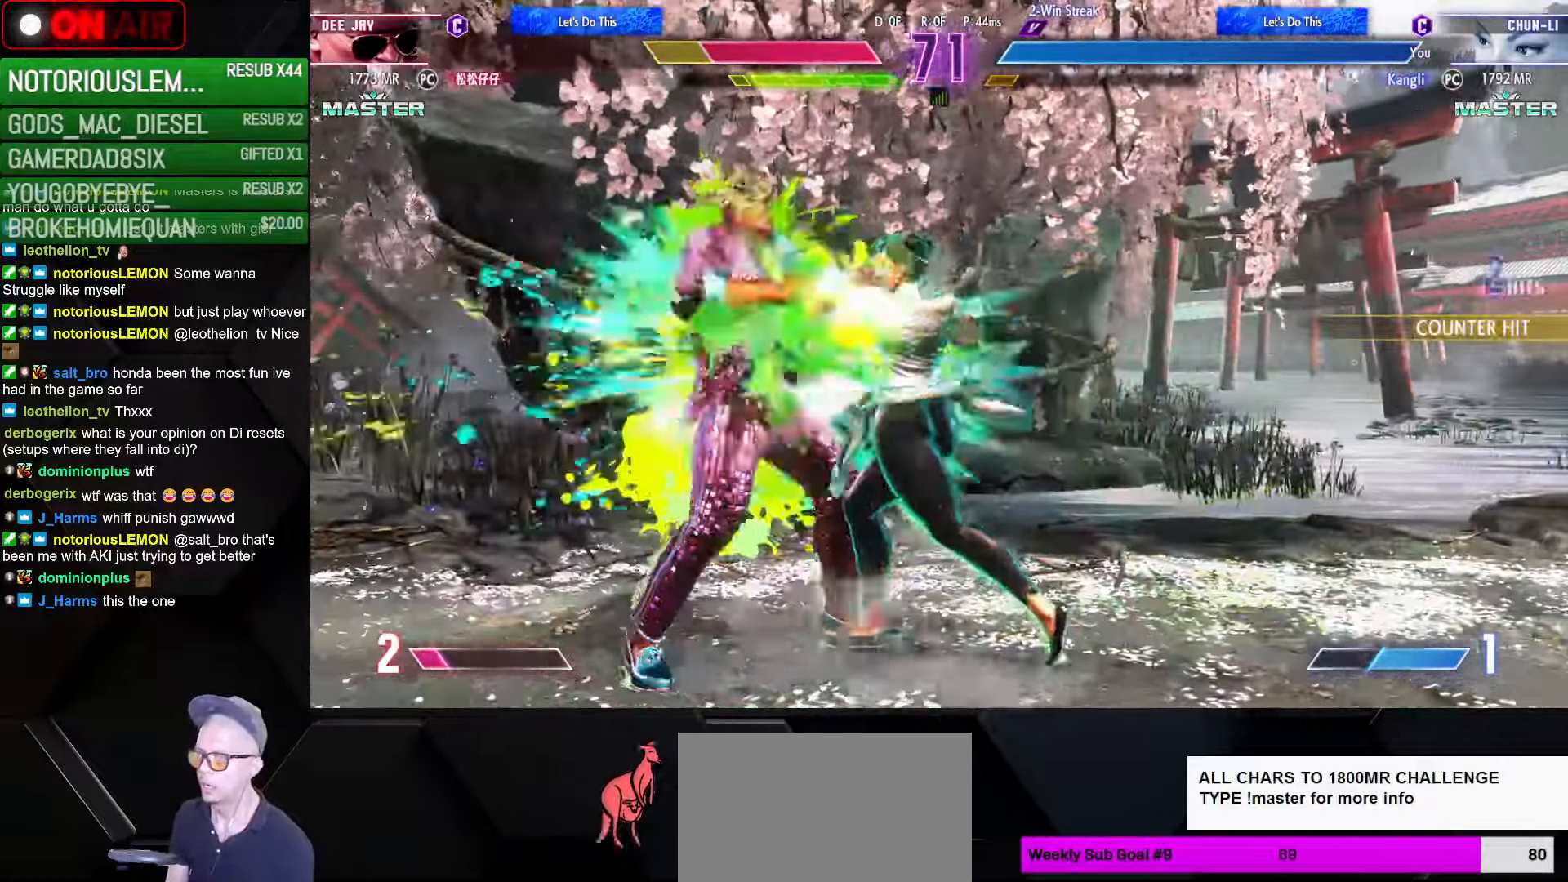
{"buttons": [], "left_stick": "right", "events": [[250, "R1", "down"], [266, "R1", "up"], [300, "R1", "down"], [333, "R1", "up"], [383, "left_stick", "left"], [450, "left_stick", "down"], [500, "left_stick", "right"]]}
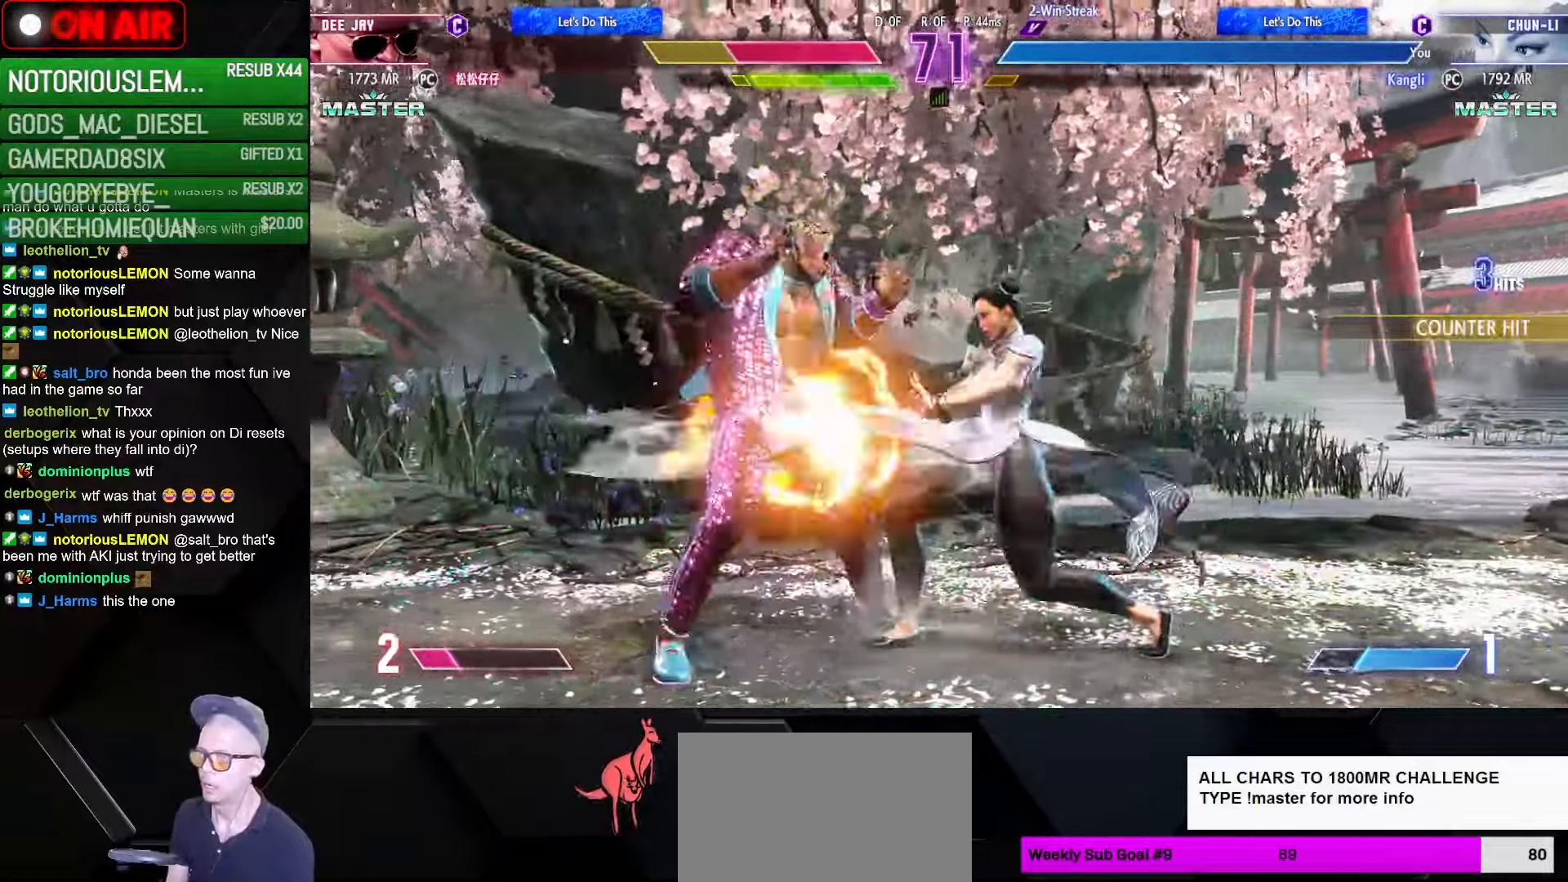
{"buttons": [], "left_stick": "down-right", "events": [[50, "SQUARE", "down"], [100, "SQUARE", "up"], [100, "left_stick", "down-right"], [200, "CROSS", "down"], [233, "CROSS", "up"], [333, "CROSS", "down"], [350, "CROSS", "up"], [400, "CROSS", "down"], [466, "CROSS", "up"]]}
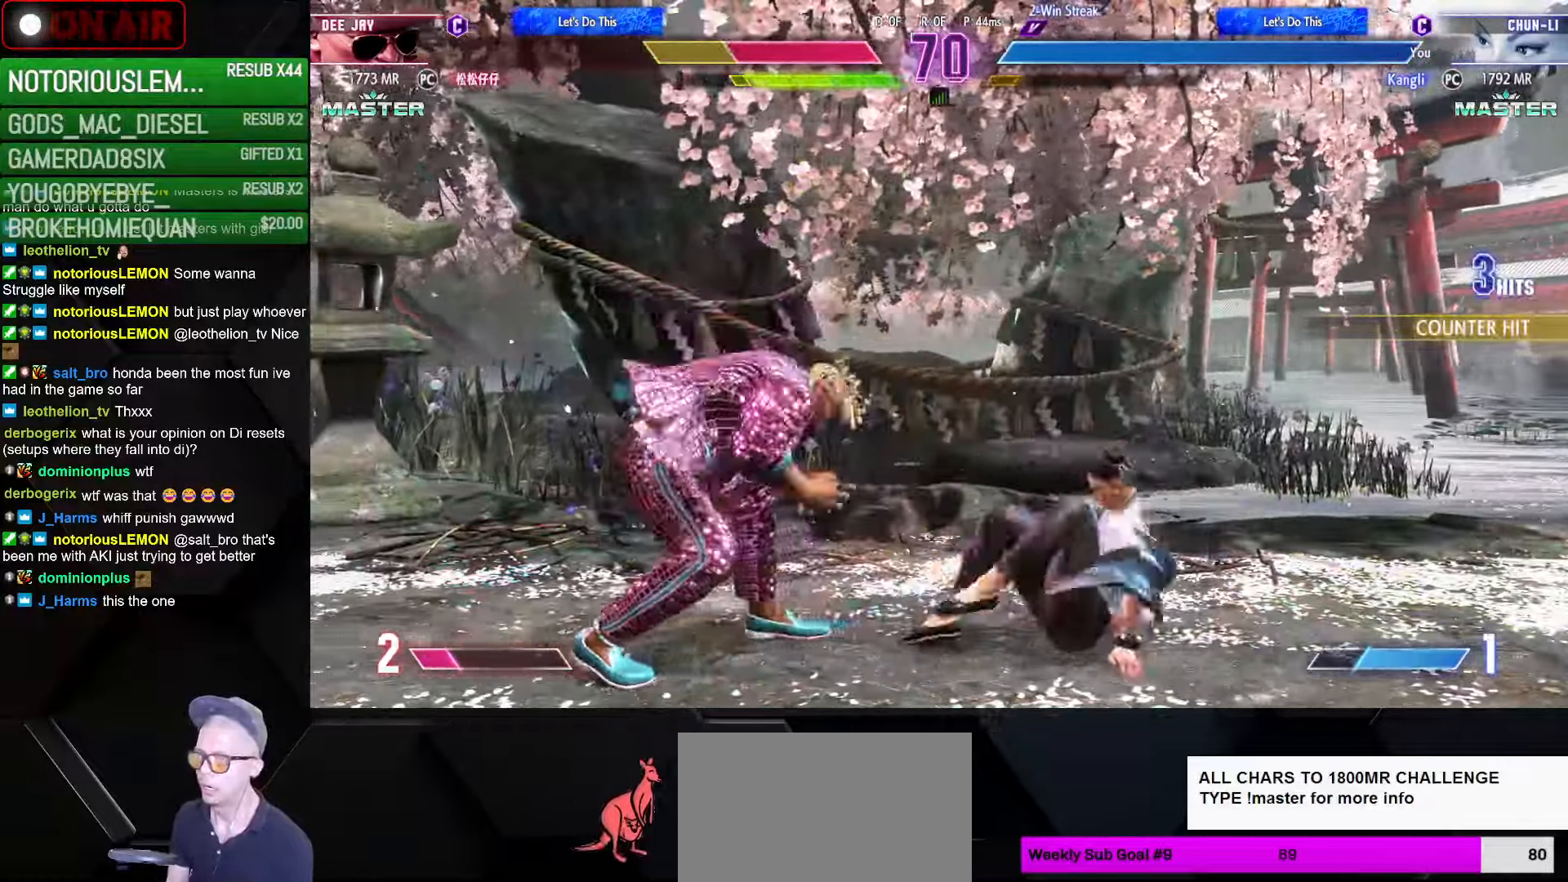
{"buttons": [], "left_stick": "down-right", "events": [[150, "left_stick", "up-right"], [183, "CIRCLE", "down"], [200, "CIRCLE", "up"], [233, "left_stick", "right"], [383, "left_stick", "down-right"]]}
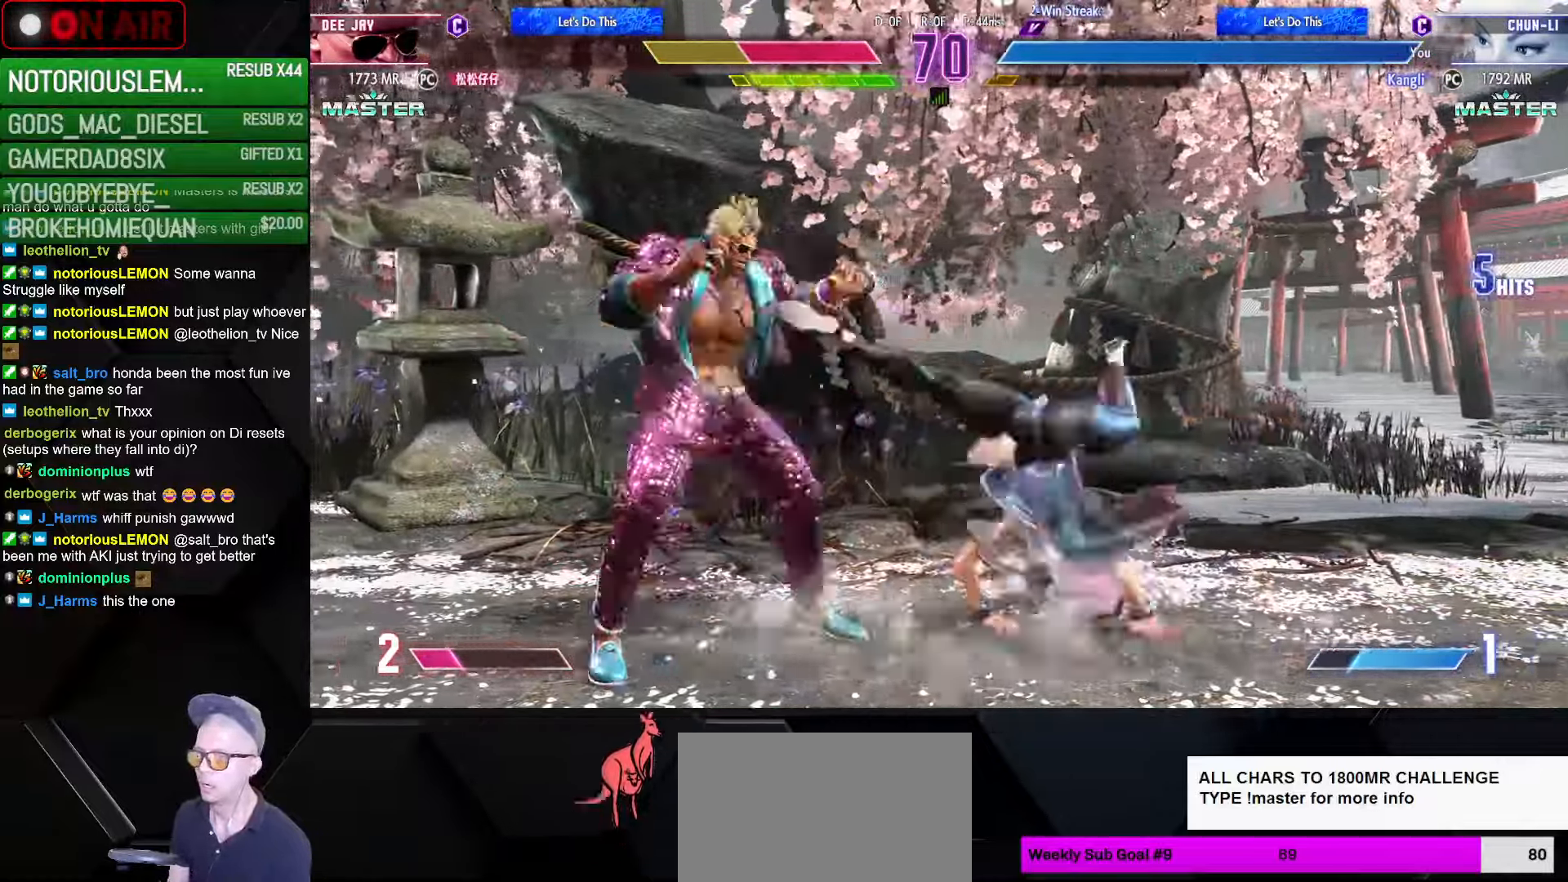
{"buttons": ["CIRCLE"], "left_stick": "down-right", "events": [[66, "CIRCLE", "down"], [83, "CIRCLE", "up"], [183, "CIRCLE", "down"], [216, "CIRCLE", "up"], [333, "CIRCLE", "down"], [366, "CIRCLE", "up"], [466, "CIRCLE", "down"]]}
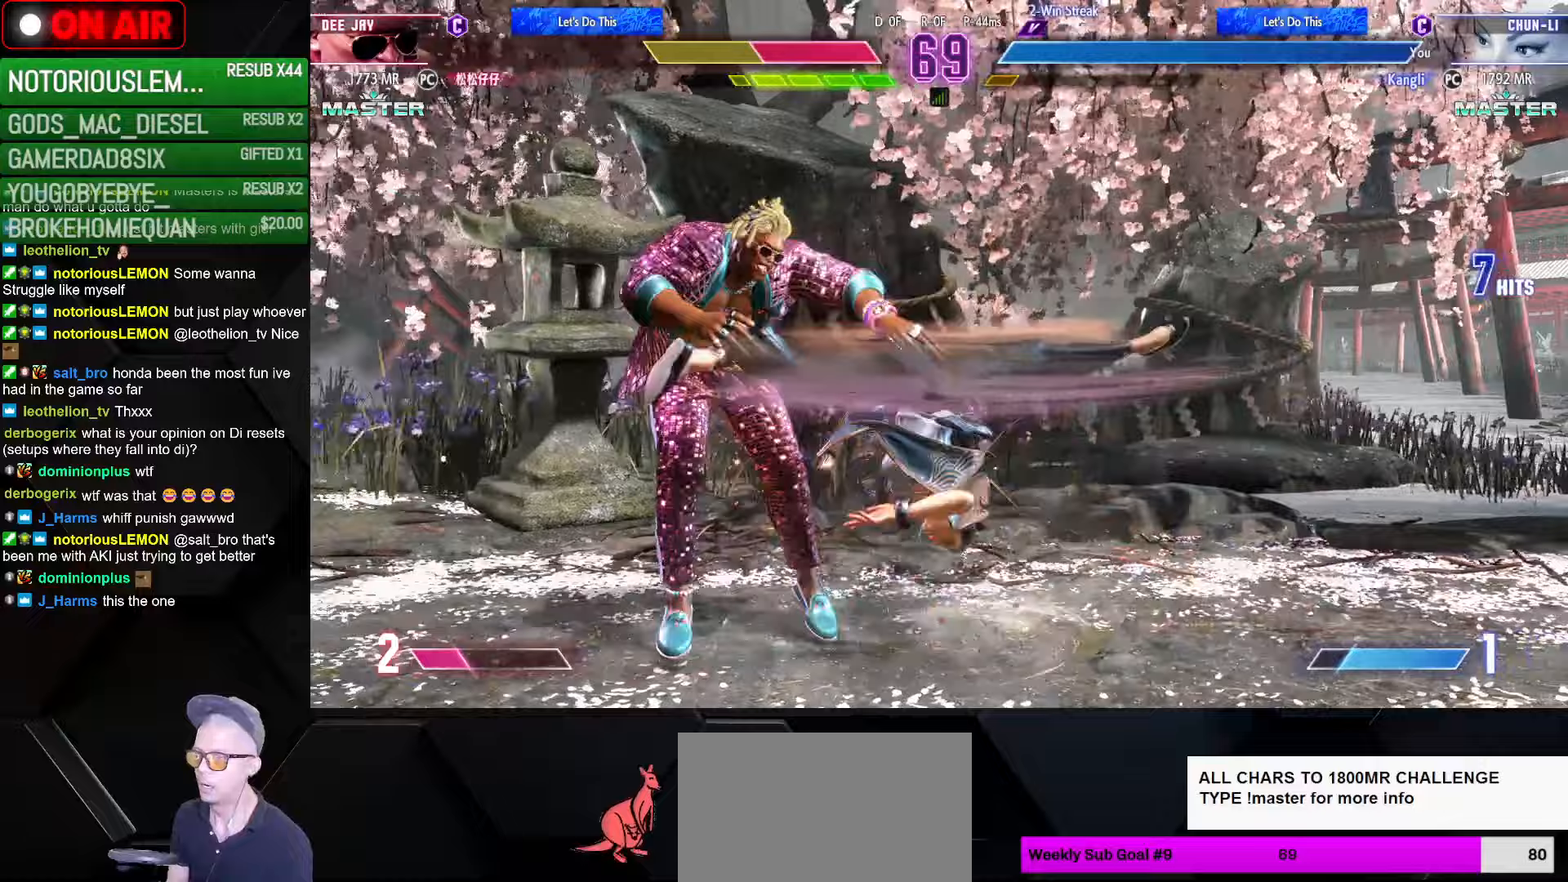
{"buttons": [], "left_stick": "left", "events": [[33, "CIRCLE", "up"], [100, "CIRCLE", "down"], [183, "CIRCLE", "up"], [350, "left_stick", "center"], [400, "left_stick", "left"]]}
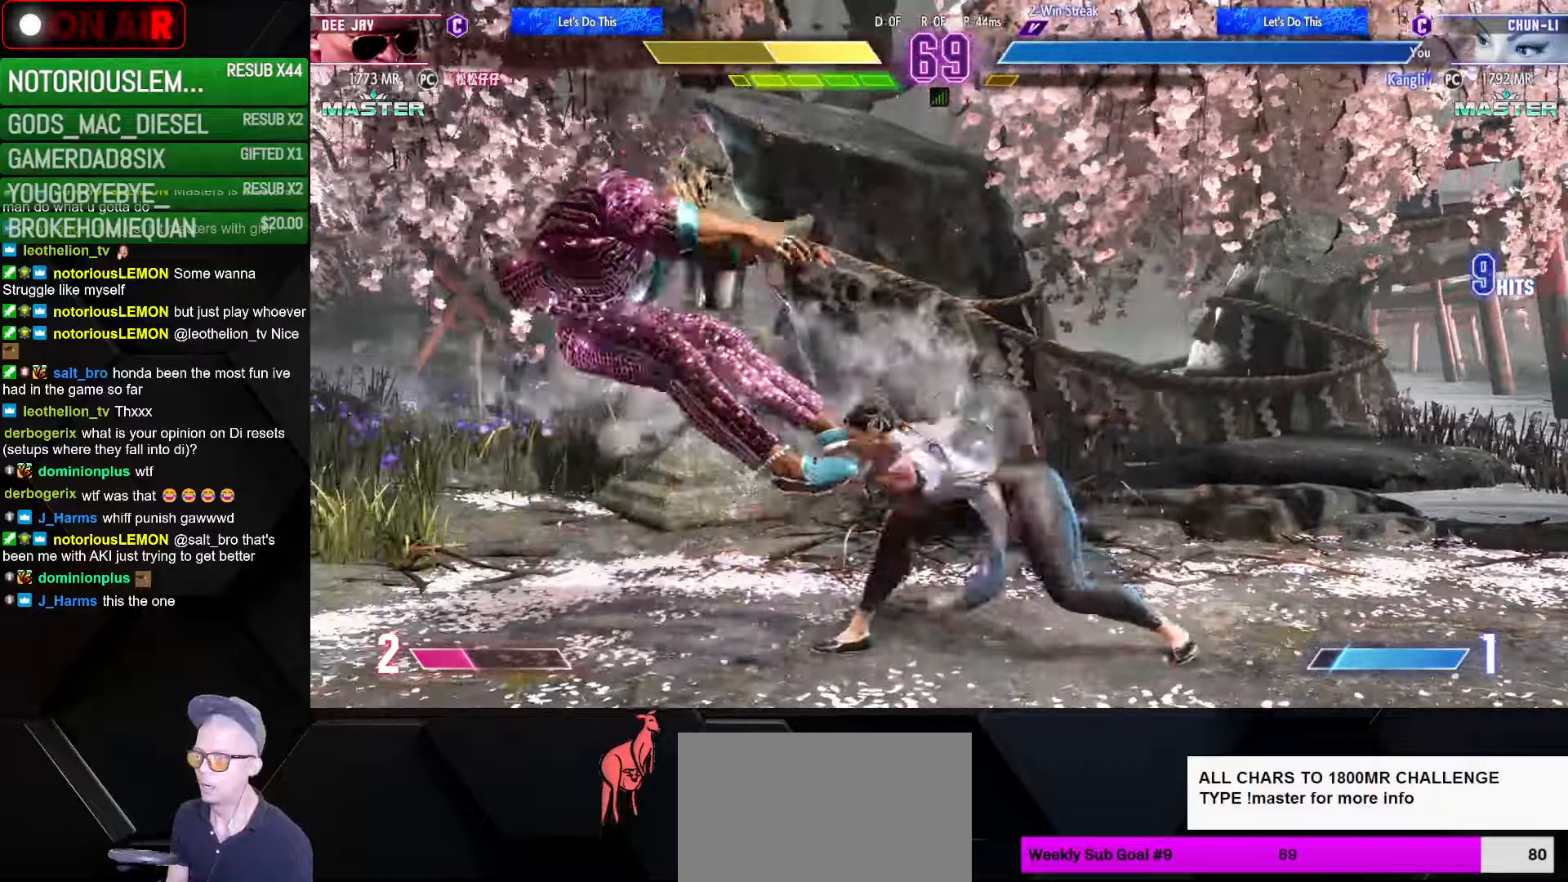
{"buttons": [], "left_stick": "center", "events": [[400, "left_stick", "right"], [500, "left_stick", "center"]]}
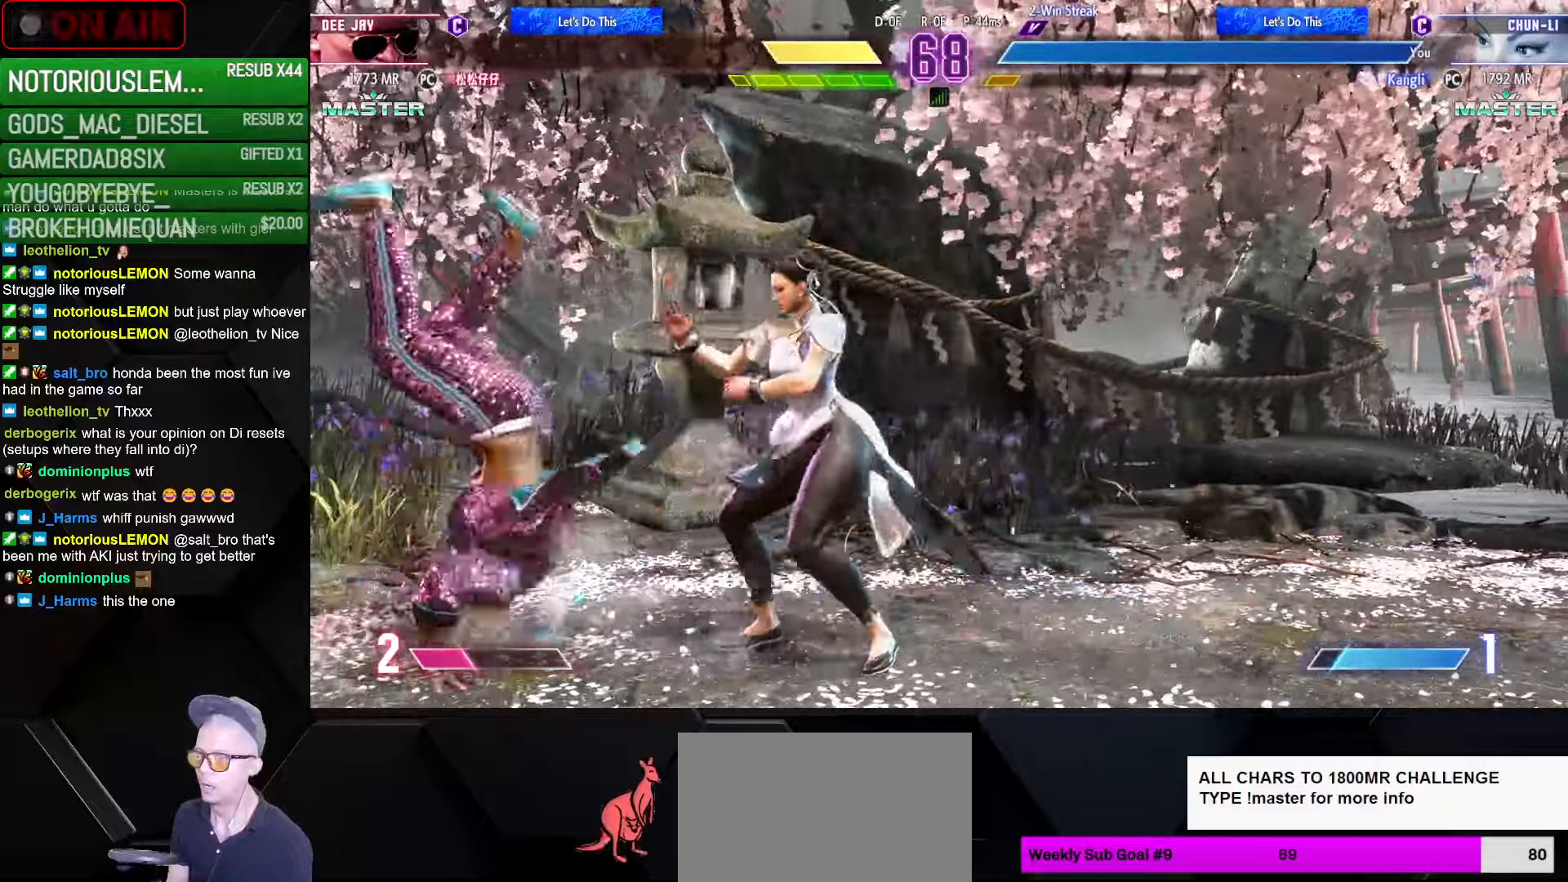
{"buttons": [], "left_stick": "center", "events": [[17, "left_stick", "left"], [250, "left_stick", "down"], [267, "CIRCLE", "down"], [333, "CIRCLE", "up"], [383, "left_stick", "center"]]}
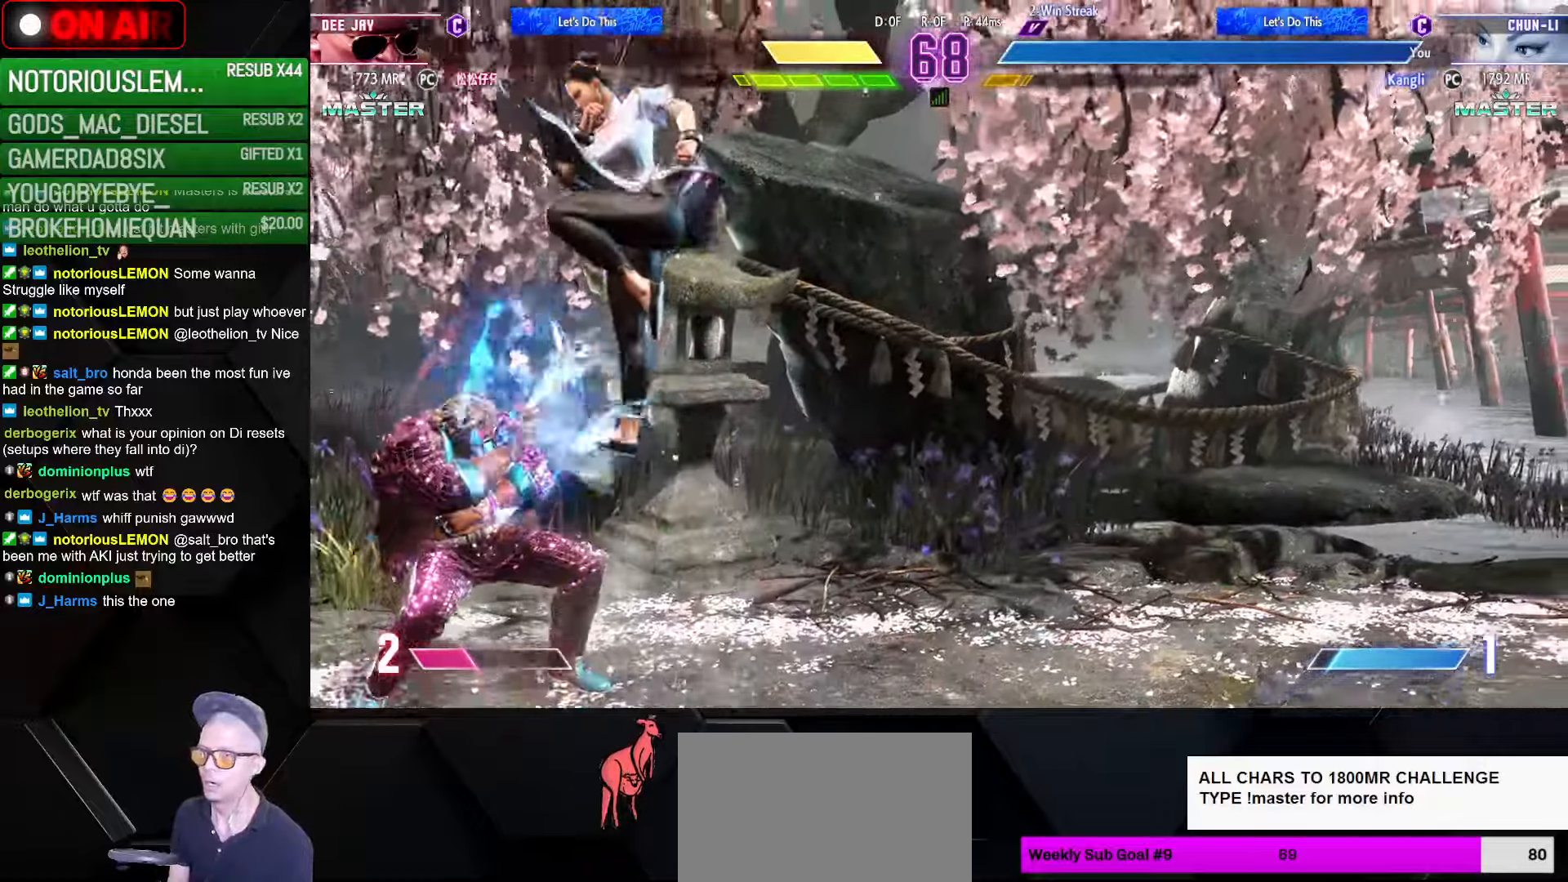
{"buttons": [], "left_stick": "right", "events": [[350, "CIRCLE", "down"], [417, "CIRCLE", "up"], [483, "left_stick", "right"]]}
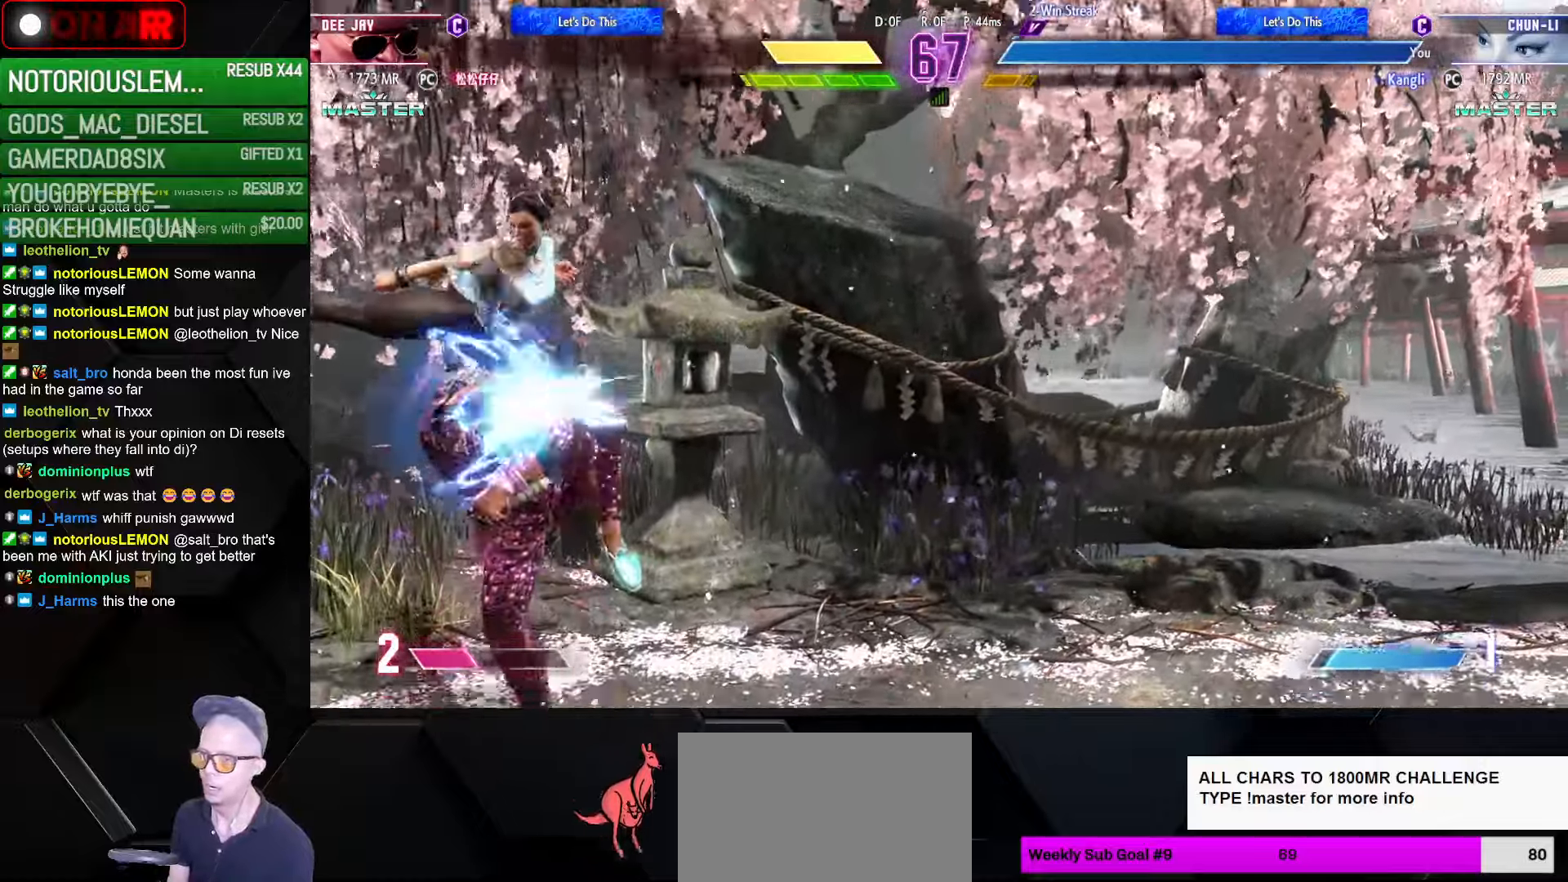
{"buttons": [], "left_stick": "center", "events": [[333, "left_stick", "down-right"], [350, "CIRCLE", "down"], [417, "CIRCLE", "up"], [450, "left_stick", "center"]]}
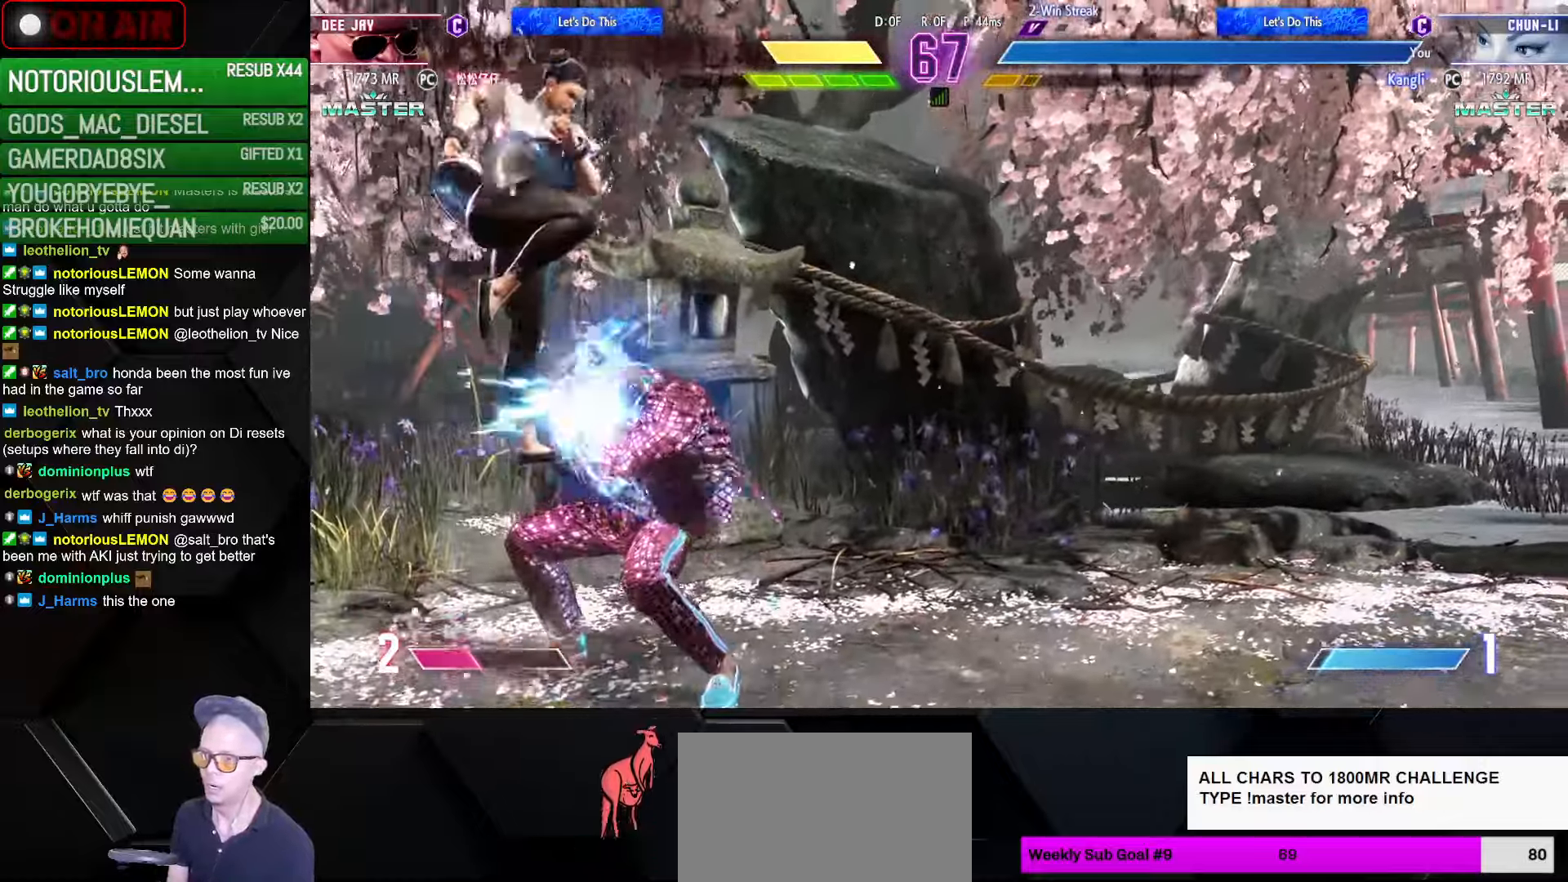
{"buttons": [], "left_stick": "center", "events": [[383, "CIRCLE", "down"], [450, "CIRCLE", "up"]]}
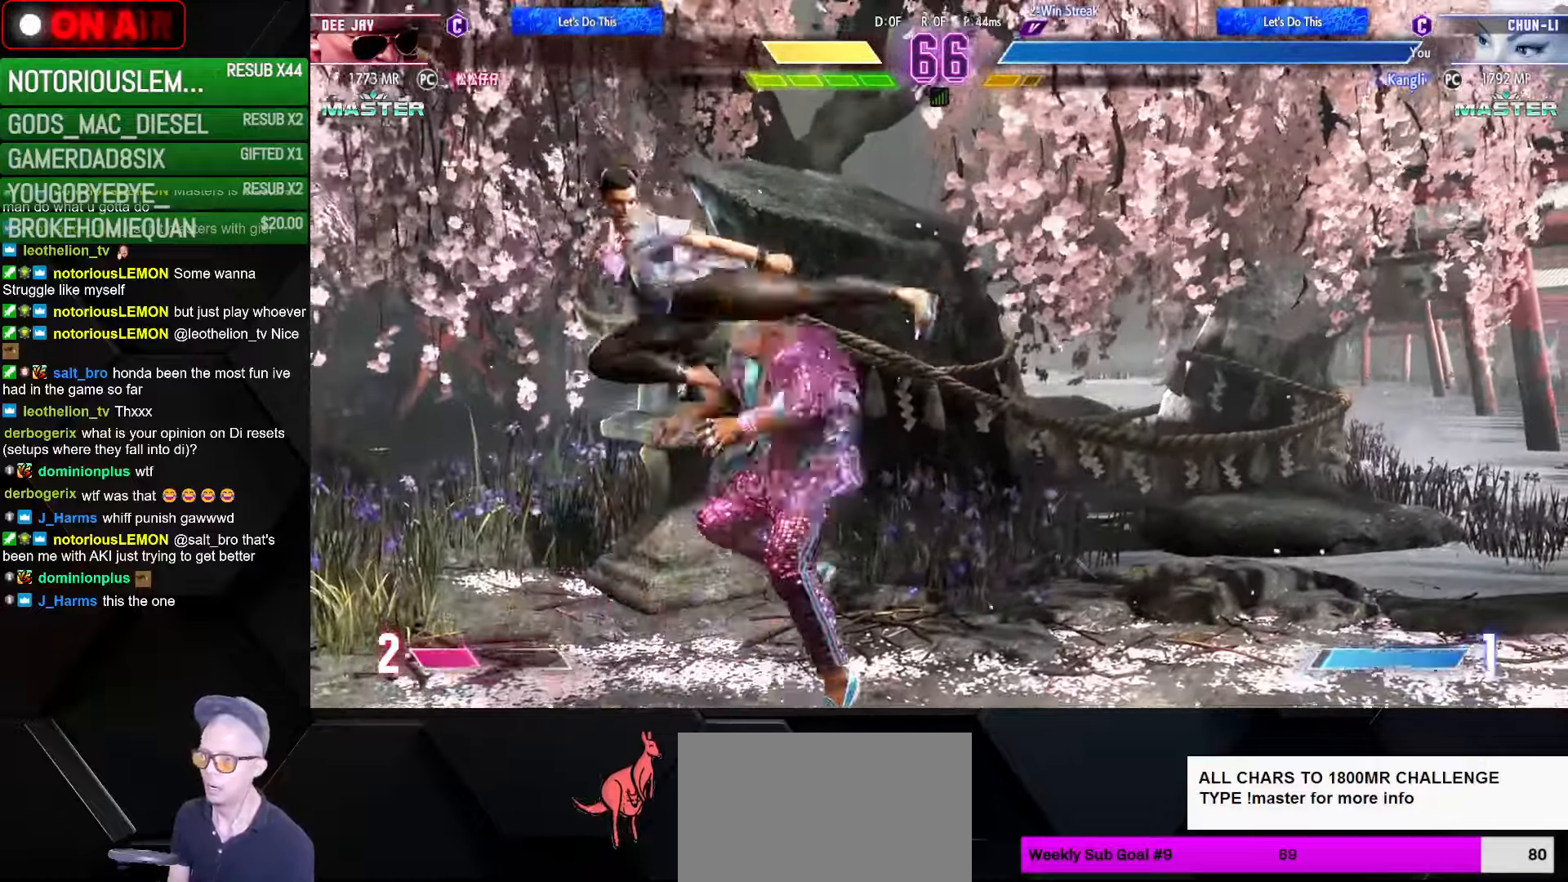
{"buttons": [], "left_stick": "right", "events": [[217, "left_stick", "right"]]}
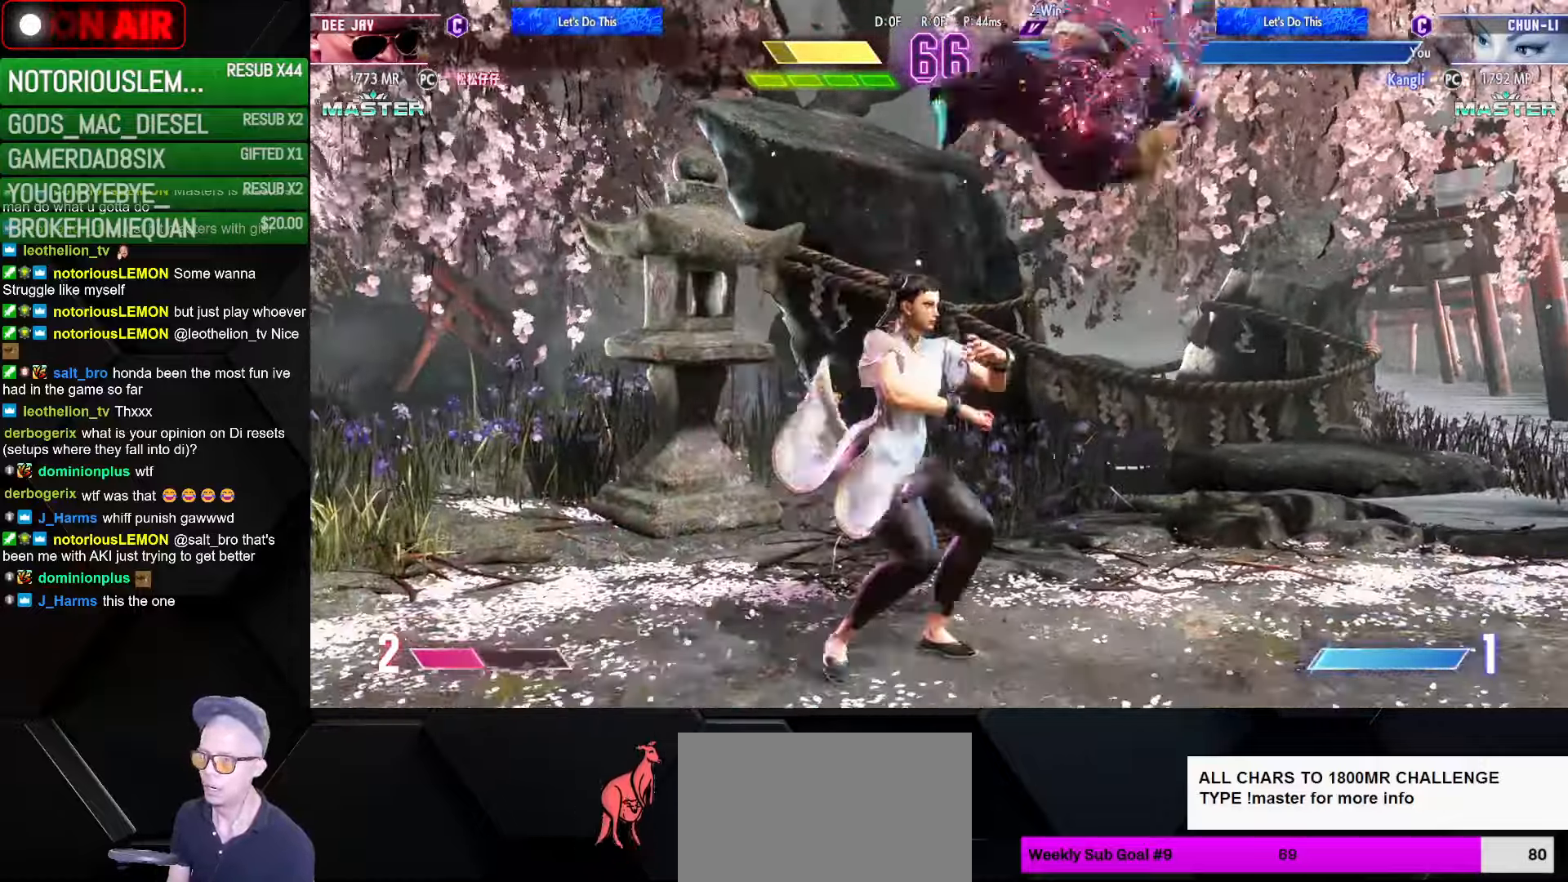
{"buttons": [], "left_stick": "center", "events": [[100, "left_stick", "down"], [117, "CIRCLE", "down"], [167, "CIRCLE", "up"], [233, "left_stick", "center"]]}
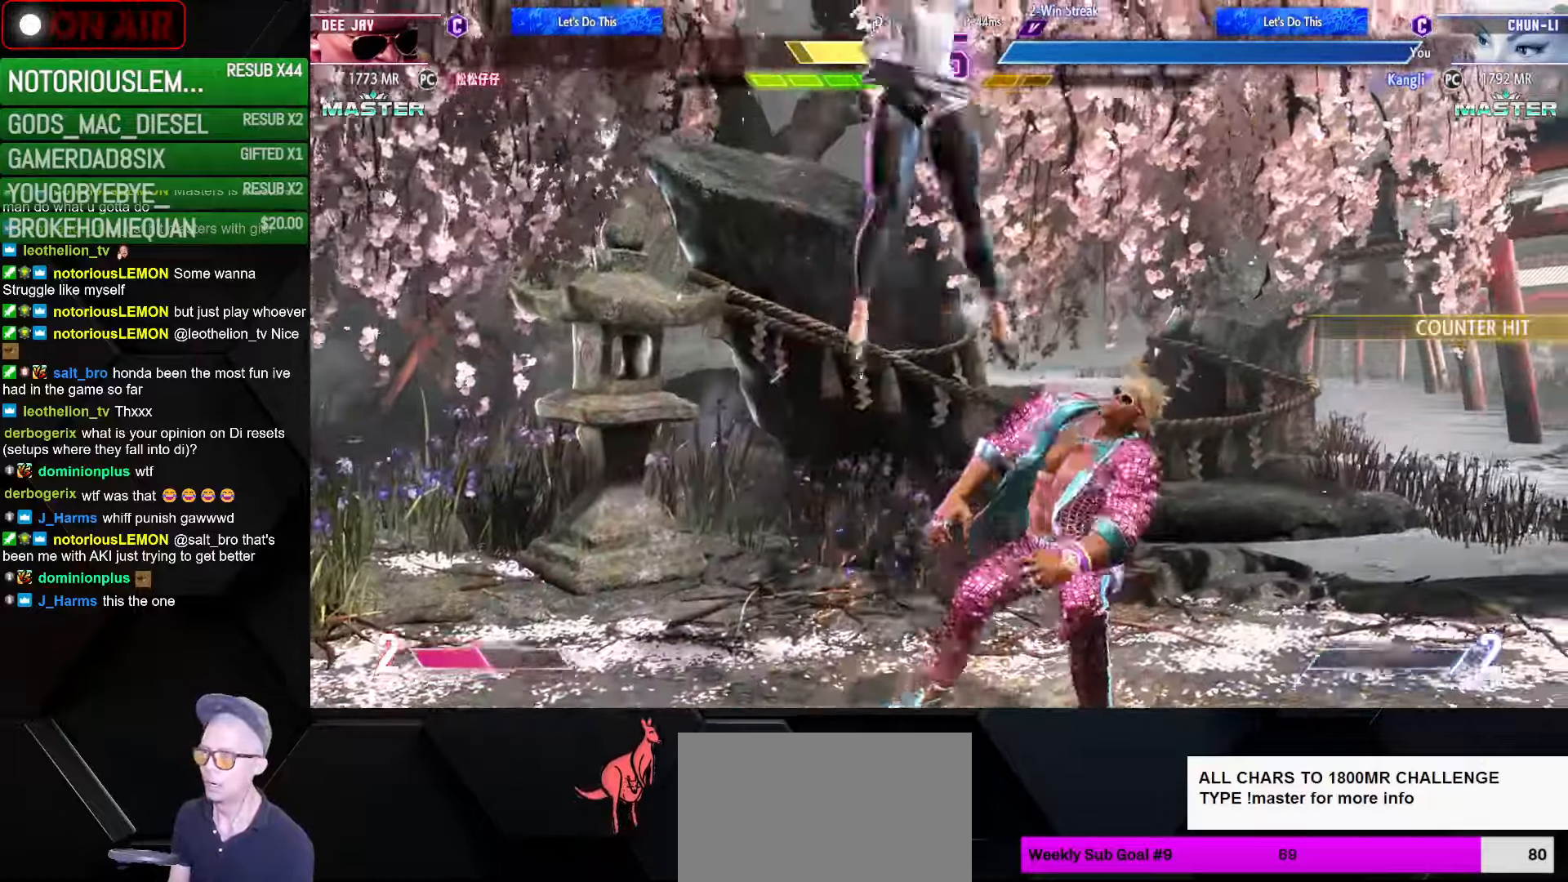
{"buttons": [], "left_stick": "center", "events": [[167, "CIRCLE", "down"], [250, "CIRCLE", "up"]]}
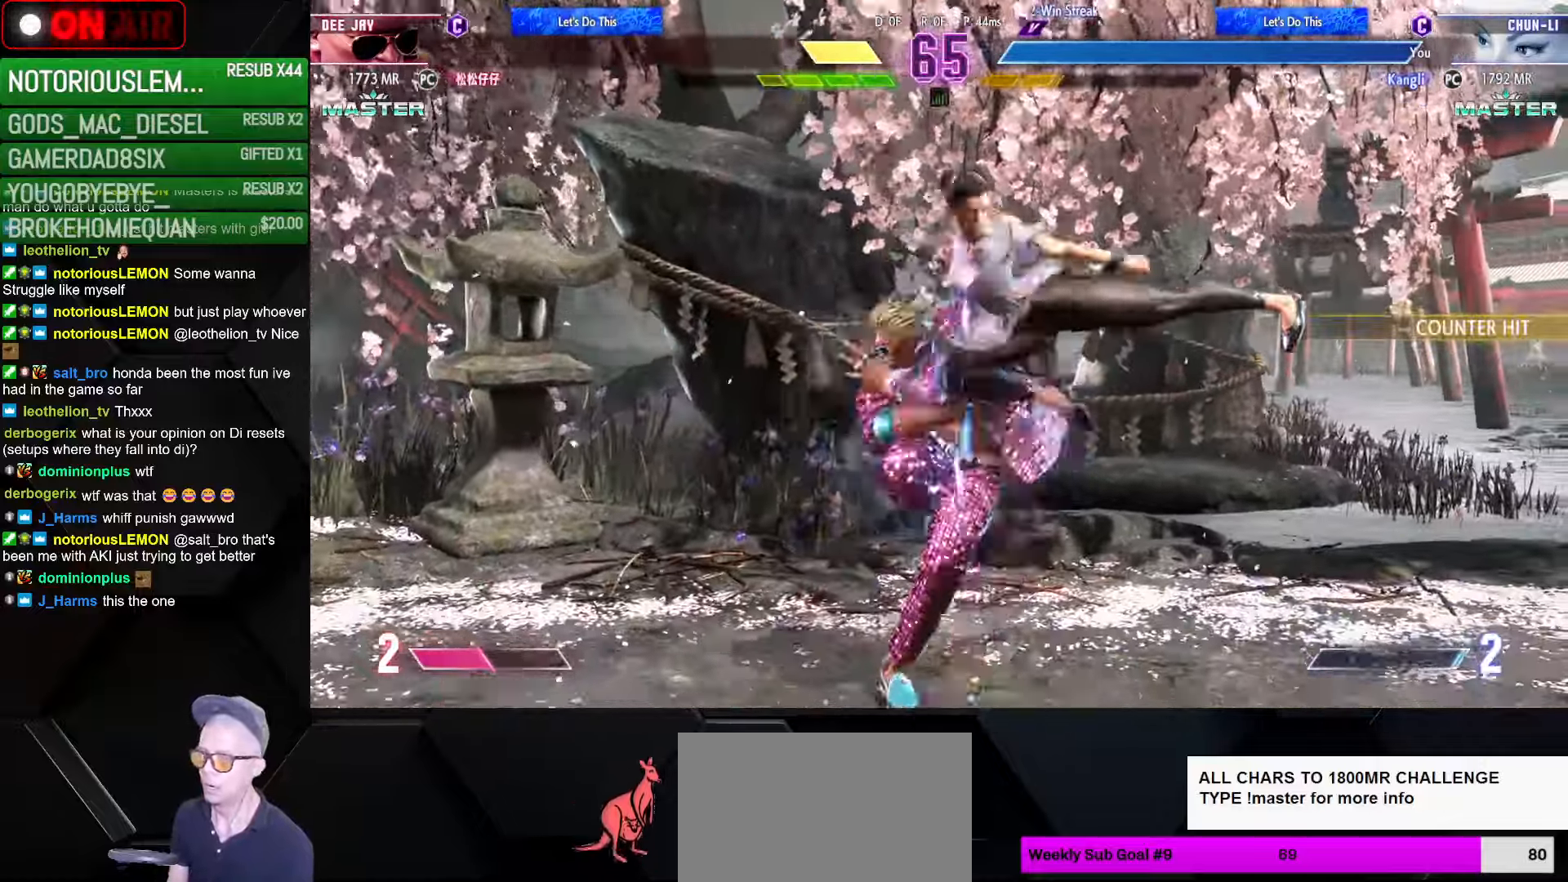
{"buttons": [], "left_stick": "center", "events": [[33, "left_stick", "up"], [117, "left_stick", "down-right"], [150, "CIRCLE", "down"], [217, "CIRCLE", "up"], [250, "left_stick", "center"]]}
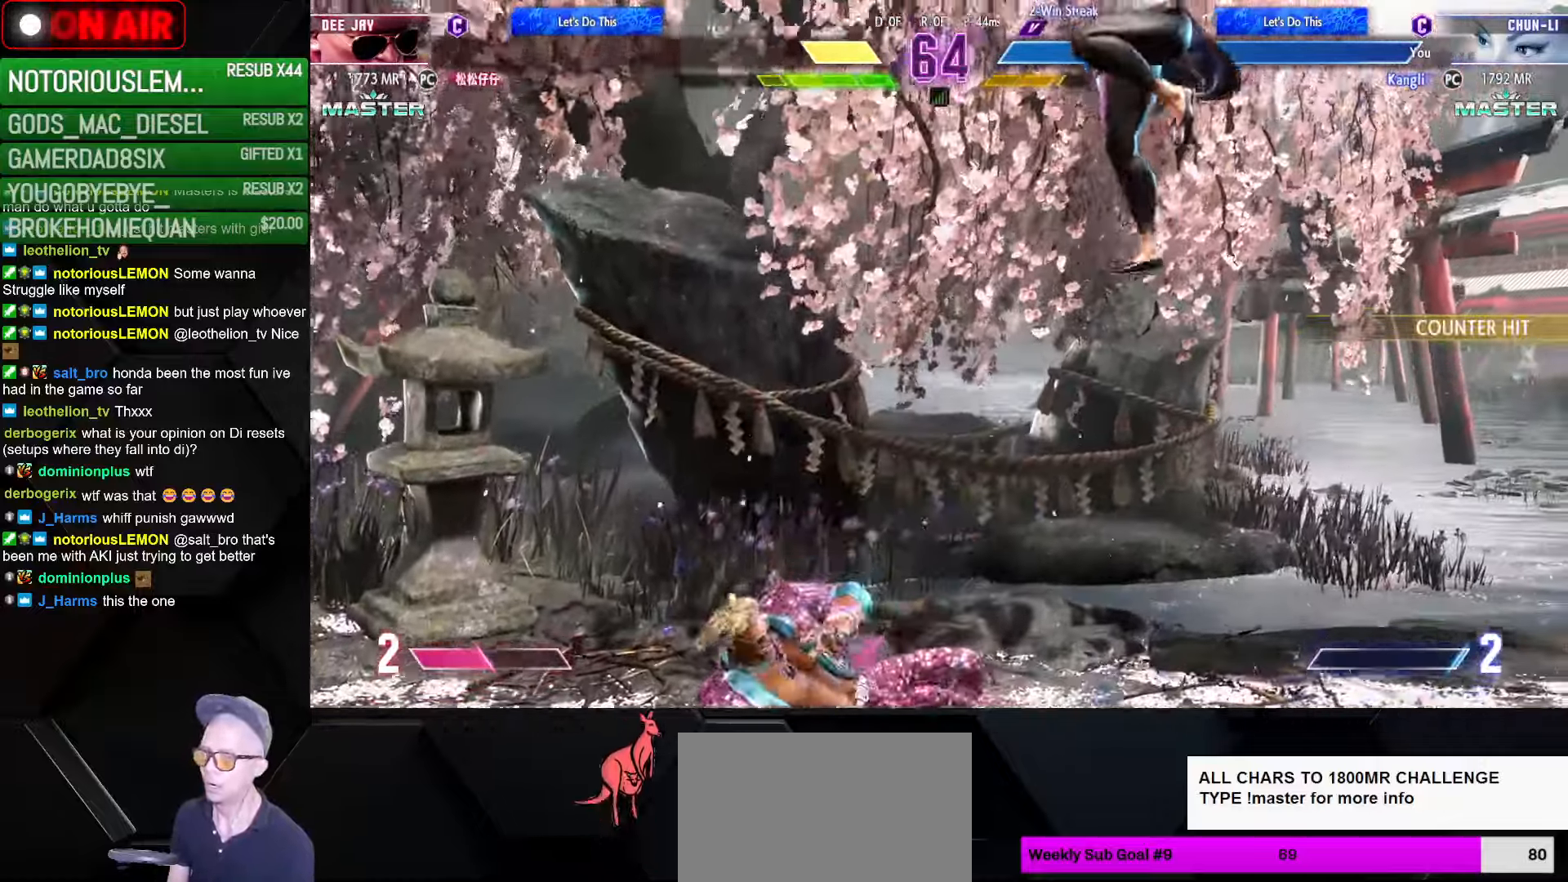
{"buttons": [], "left_stick": "down-right", "events": [[50, "left_stick", "right"], [334, "left_stick", "down-right"]]}
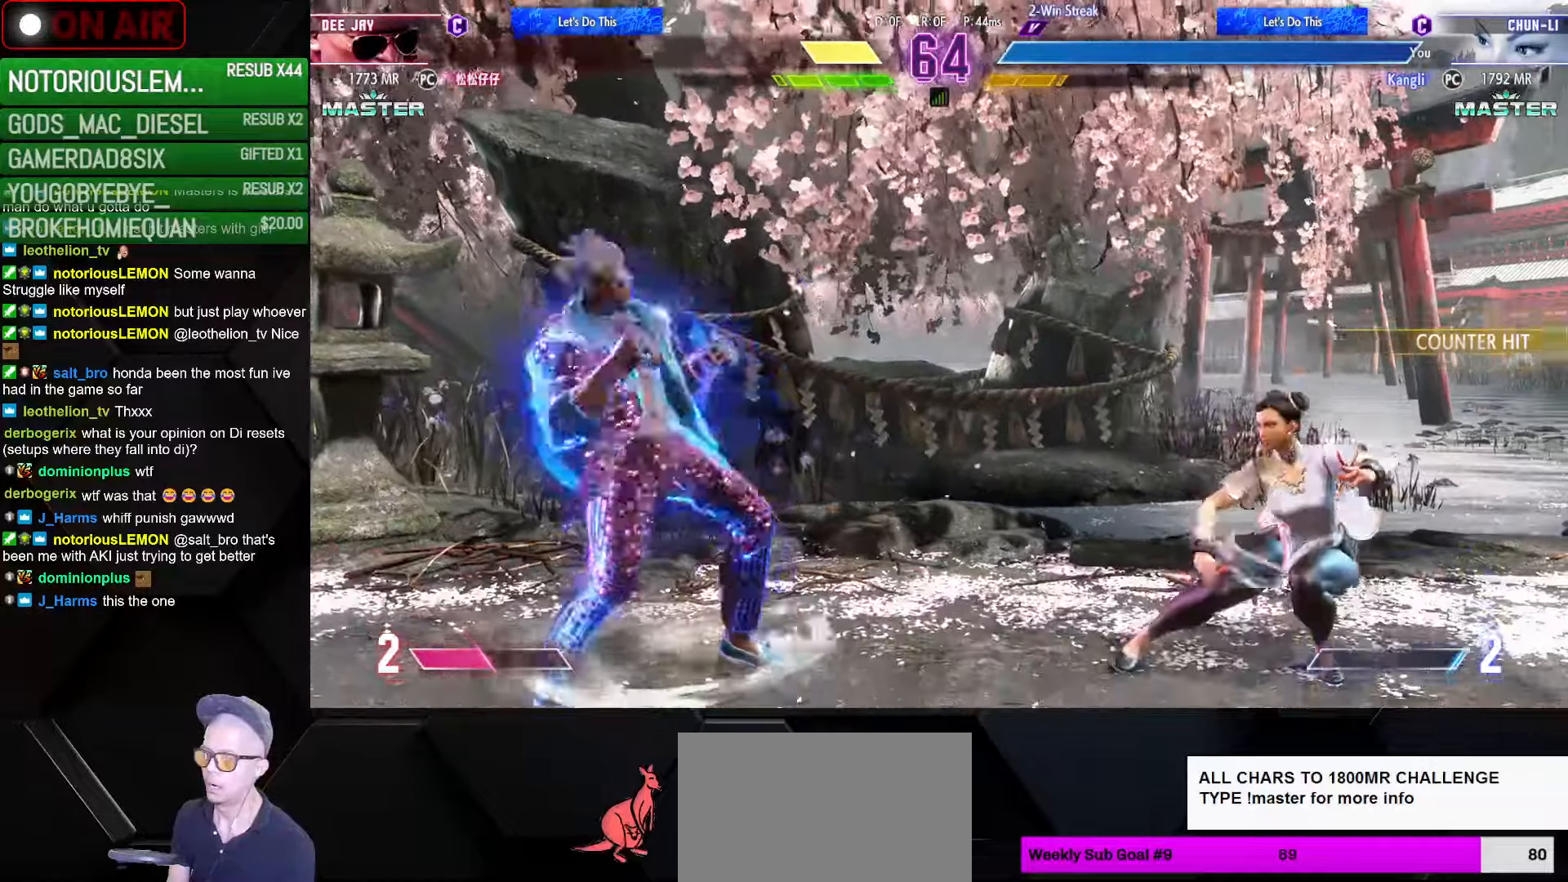
{"buttons": [], "left_stick": "center", "events": [[200, "TRIANGLE", "down"], [250, "TRIANGLE", "up"], [300, "left_stick", "center"], [367, "CIRCLE", "down"], [367, "TRIANGLE", "down"], [434, "CIRCLE", "up"], [434, "TRIANGLE", "up"]]}
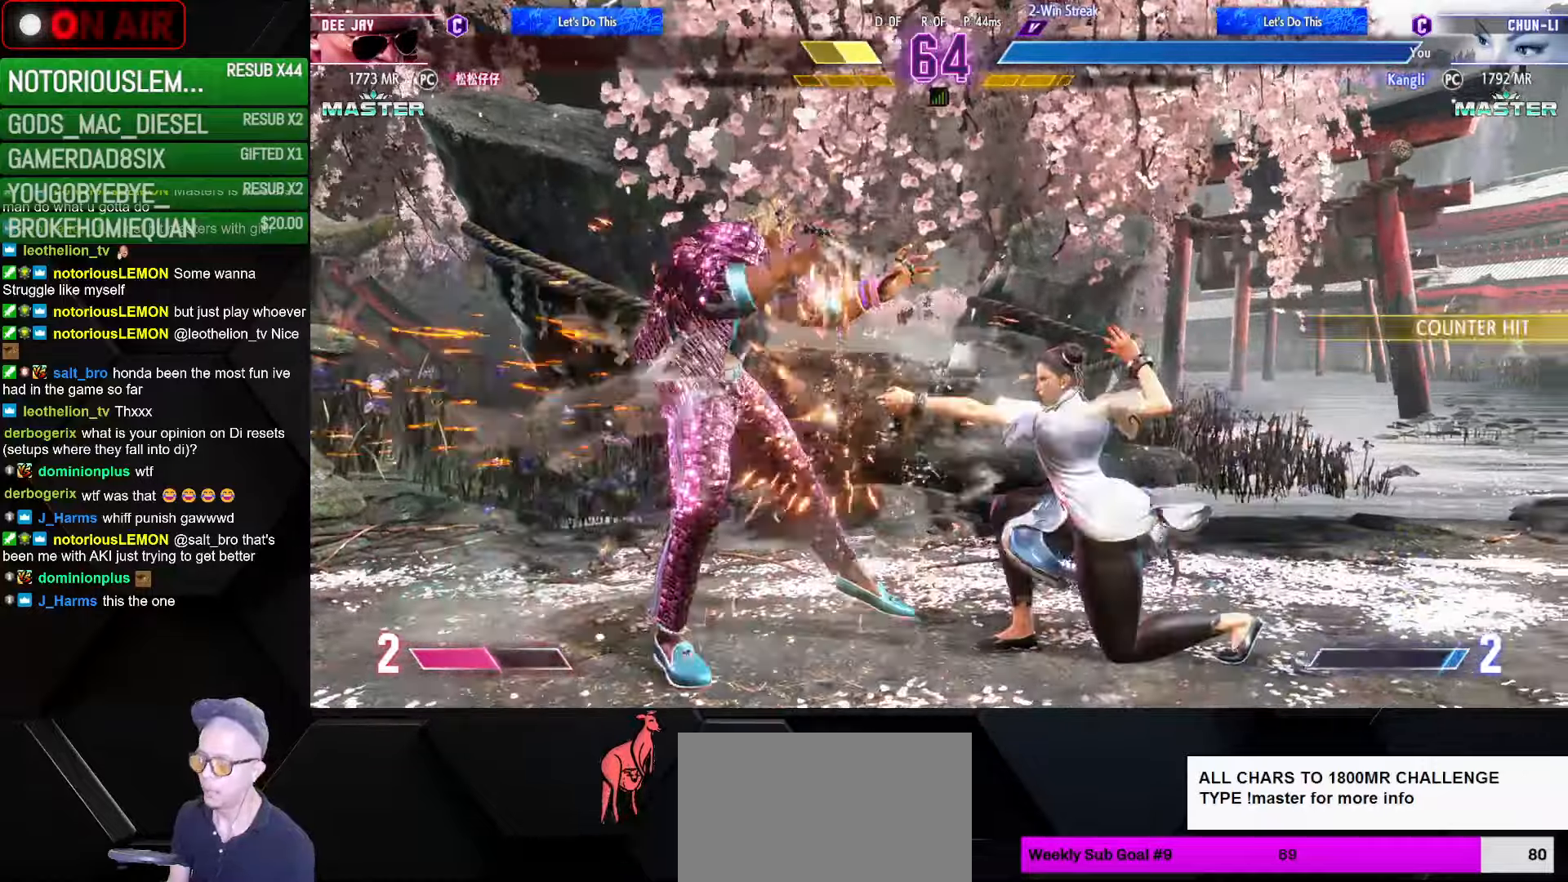
{"buttons": [], "left_stick": "right", "events": [[234, "TRIANGLE", "down"], [300, "TRIANGLE", "up"], [317, "left_stick", "right"]]}
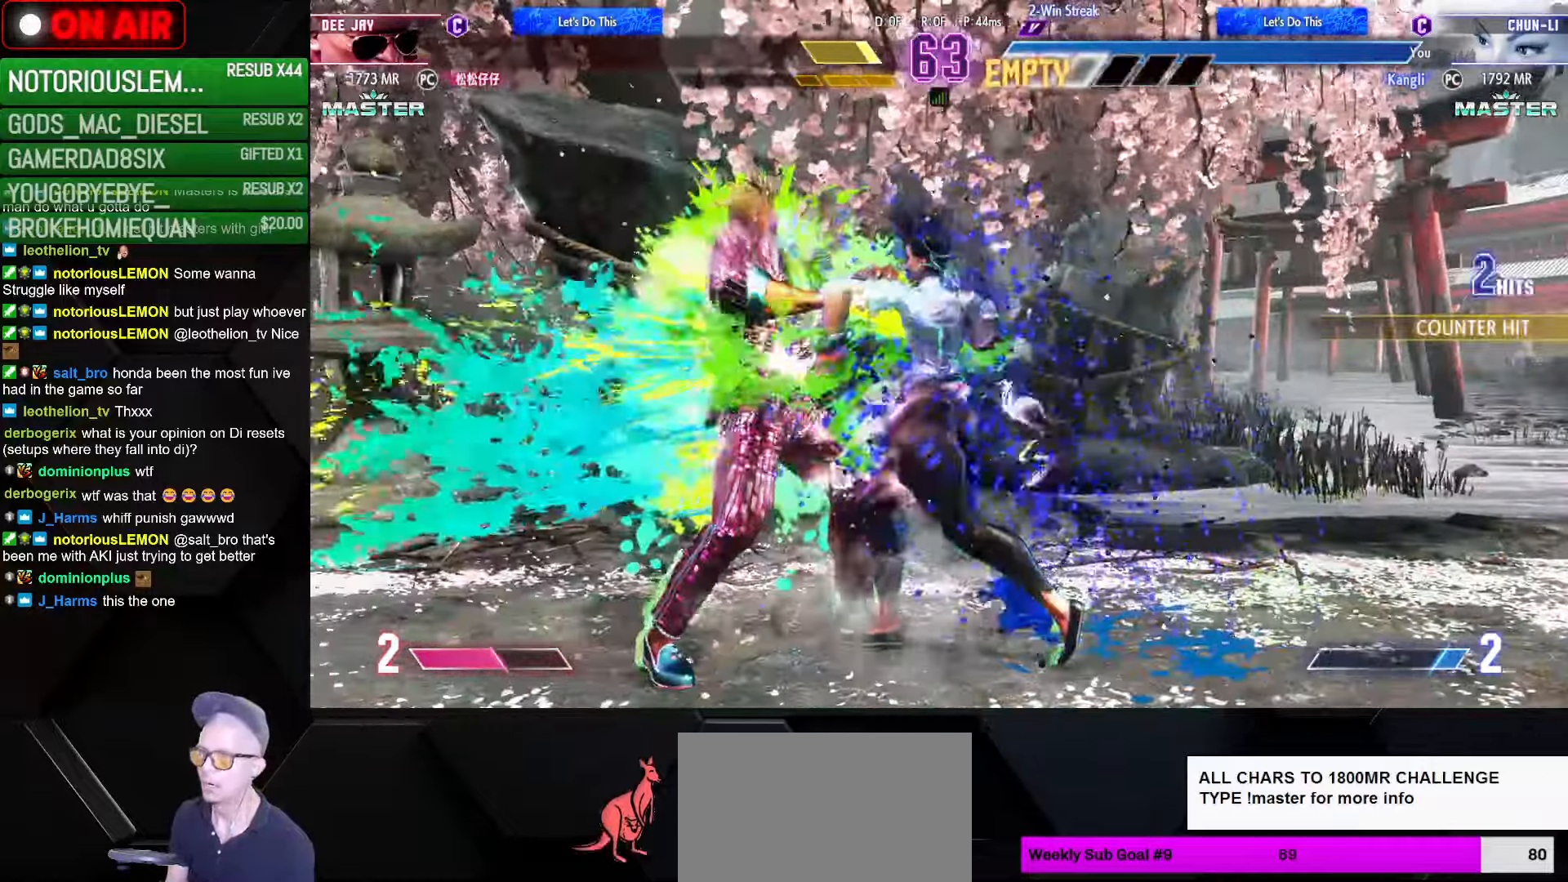
{"buttons": ["R2"], "left_stick": "up-left", "events": [[200, "R1", "down"], [234, "R1", "up"], [250, "R1", "down"], [300, "R1", "up"], [384, "left_stick", "down"], [450, "left_stick", "left"], [500, "R2", "down"], [500, "left_stick", "up-left"]]}
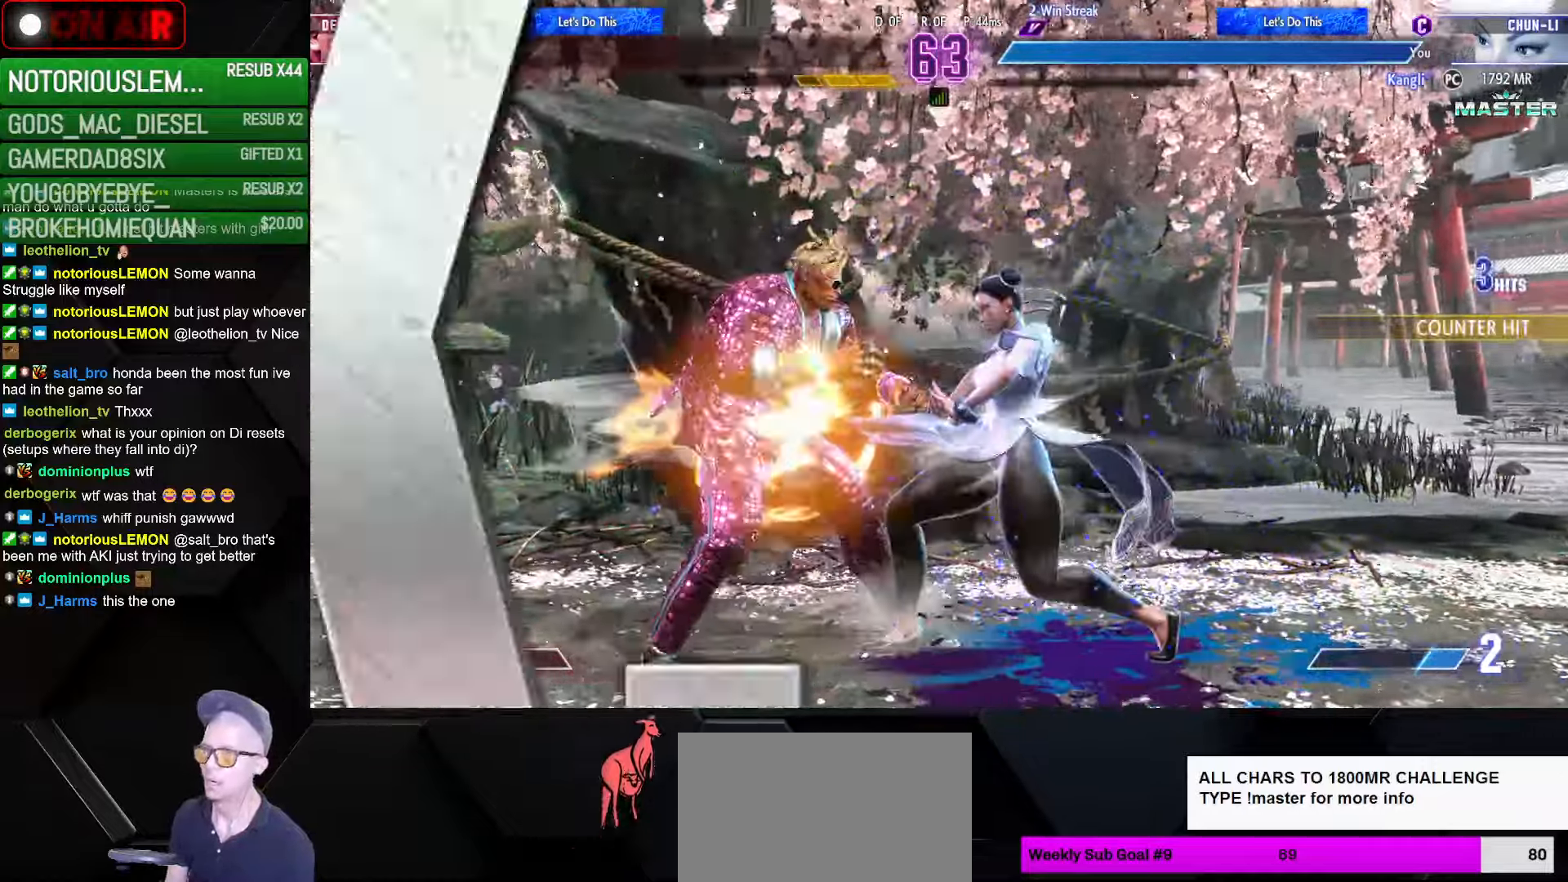
{"buttons": [], "left_stick": "down", "events": [[67, "left_stick", "center"], [84, "R2", "up"], [134, "left_stick", "down-right"], [250, "R1", "down"], [250, "SQUARE", "down"], [250, "TRIANGLE", "down"], [334, "SQUARE", "up"], [350, "TRIANGLE", "up"], [367, "R1", "up"], [400, "left_stick", "down"]]}
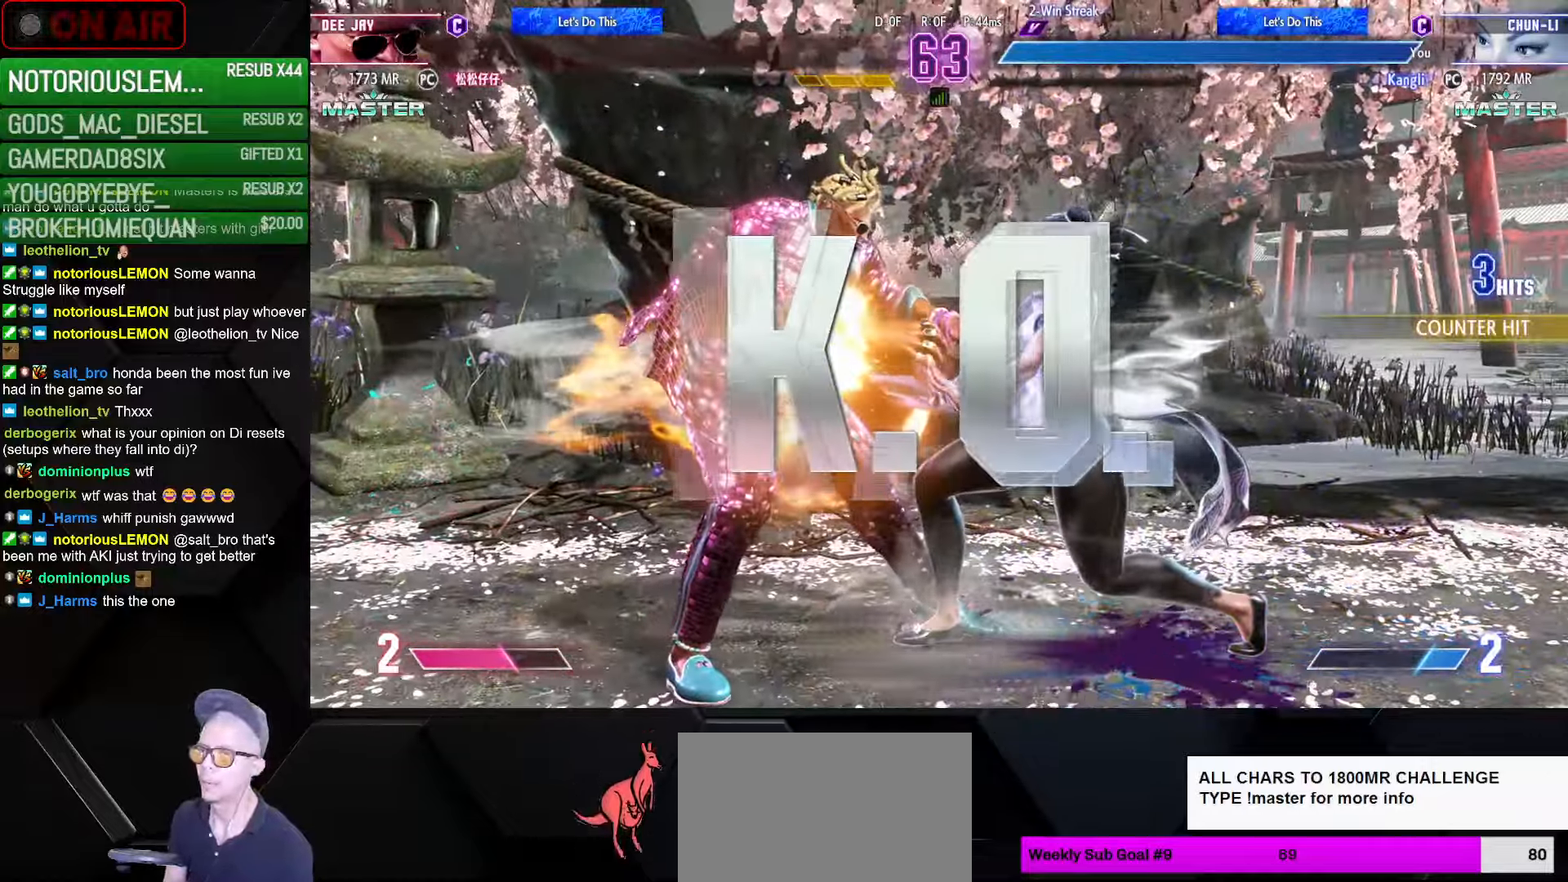
{"buttons": [], "left_stick": "center", "events": [[17, "left_stick", "center"]]}
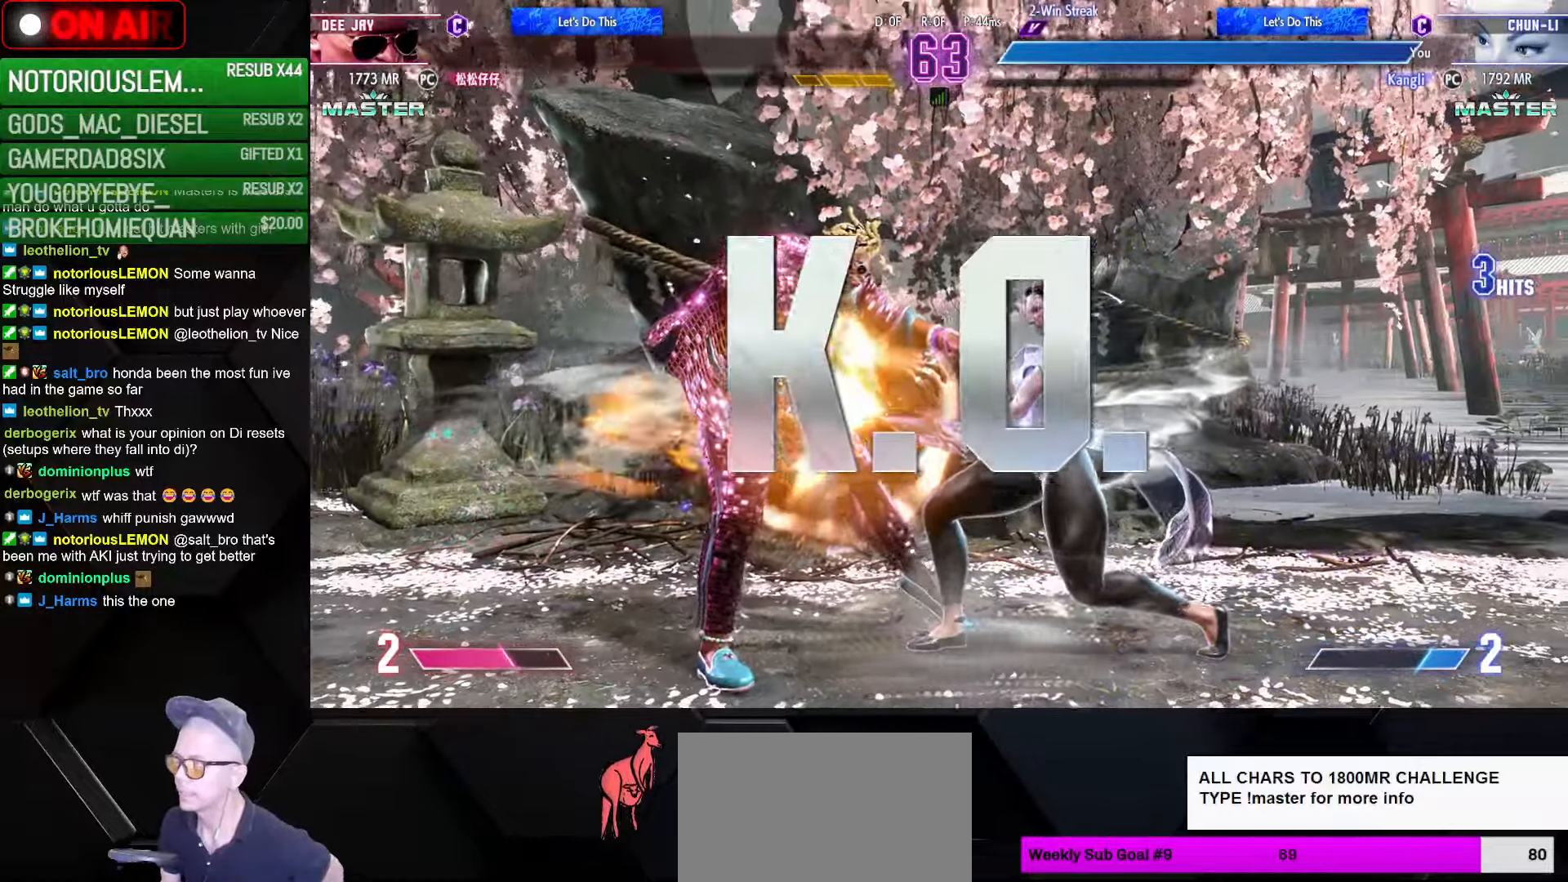
{"buttons": [], "left_stick": "center", "events": [[34, "L2", "down"], [234, "L2", "up"]]}